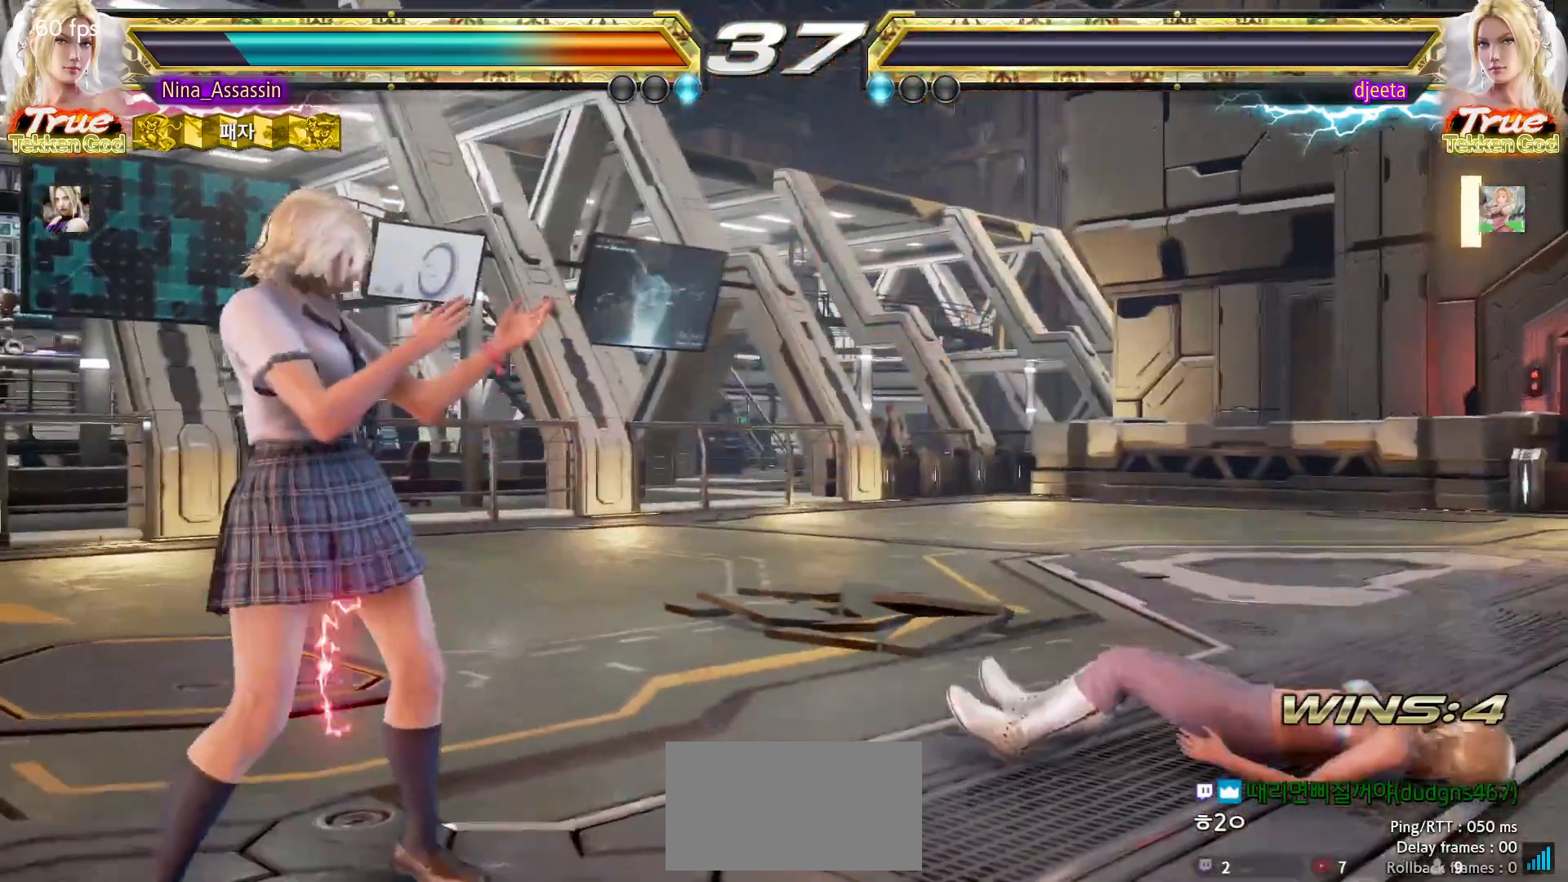
Gameplay with a controller (arcade stick); each line is a JSON object with the inputs held at the frame after it (dt_ms = milliseconds from this image to that frame). "events" lists button and stick changes between this image and that frame as [ms after this image, input, new state], when the widget could be followed in between. Not read: L3 R3.
{"dt_ms": 500, "buttons": [], "left_stick": "center", "events": [[83, "START", "down"], [167, "START", "up"], [233, "START", "down"], [317, "START", "up"], [400, "START", "down"], [483, "START", "up"]]}
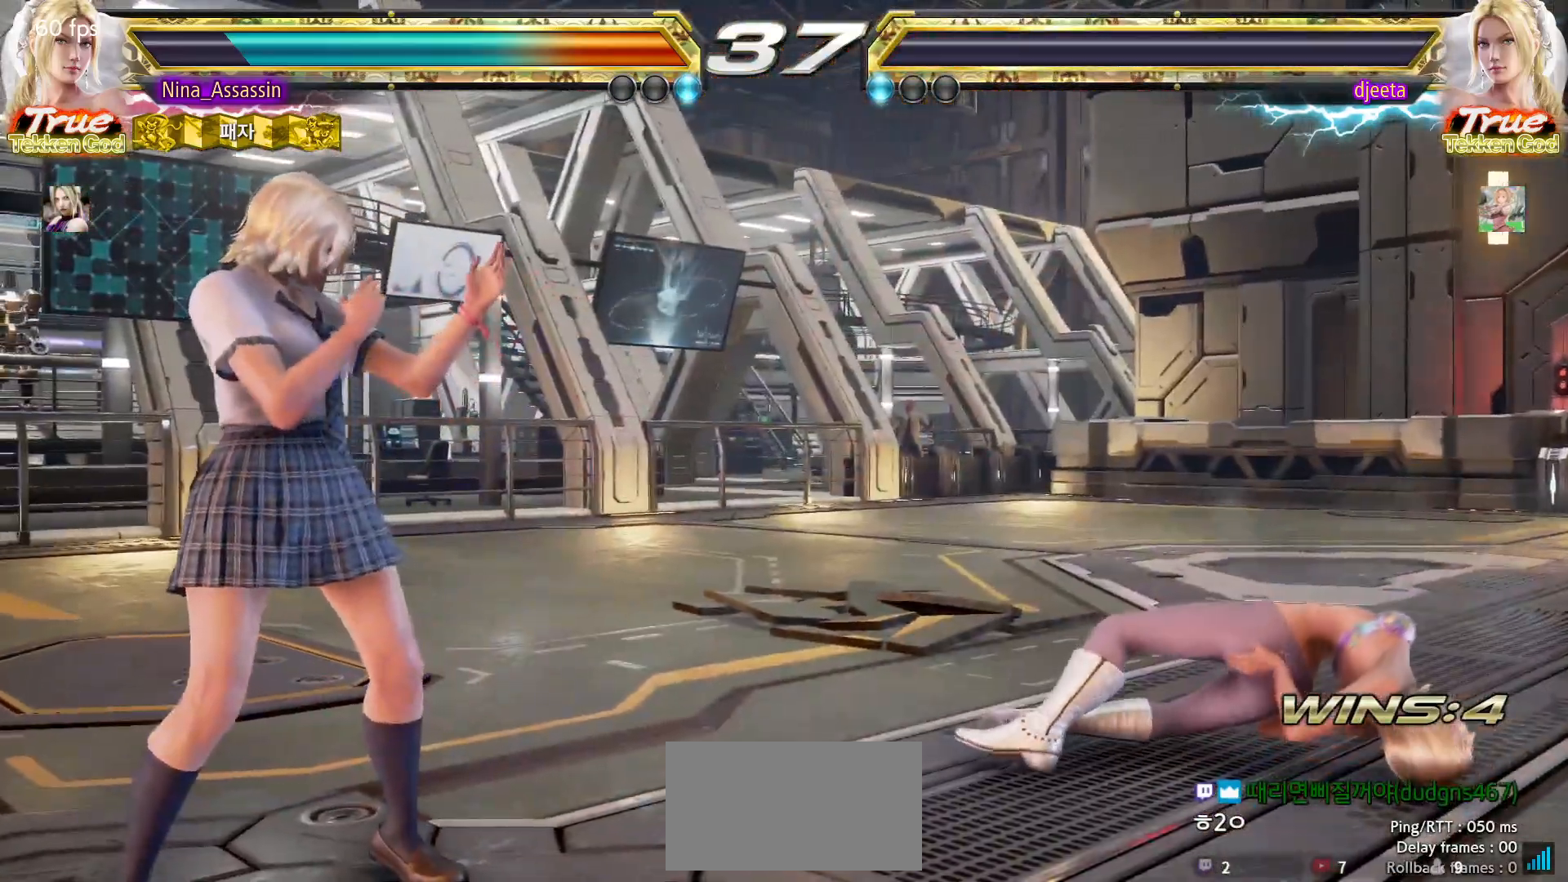
{"dt_ms": 500, "buttons": [], "left_stick": "center", "events": [[67, "START", "down"], [133, "START", "up"], [217, "START", "down"], [283, "START", "up"], [367, "START", "down"], [450, "START", "up"]]}
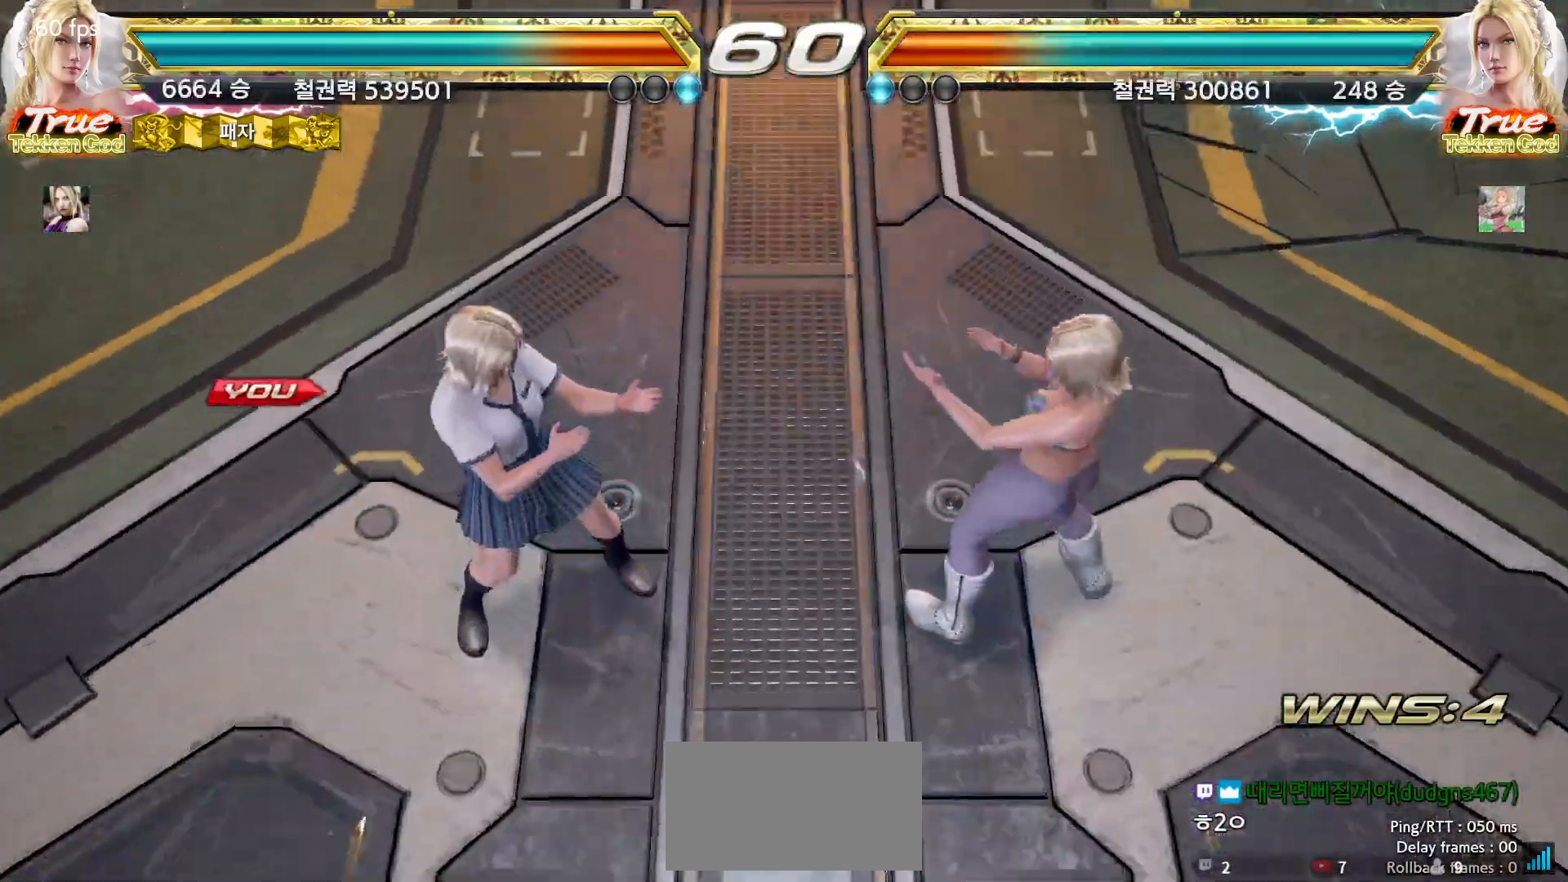
{"dt_ms": 500, "buttons": [], "left_stick": "center", "events": [[17, "START", "down"], [100, "START", "up"], [167, "START", "down"], [233, "START", "up"], [283, "START", "down"], [383, "START", "up"]]}
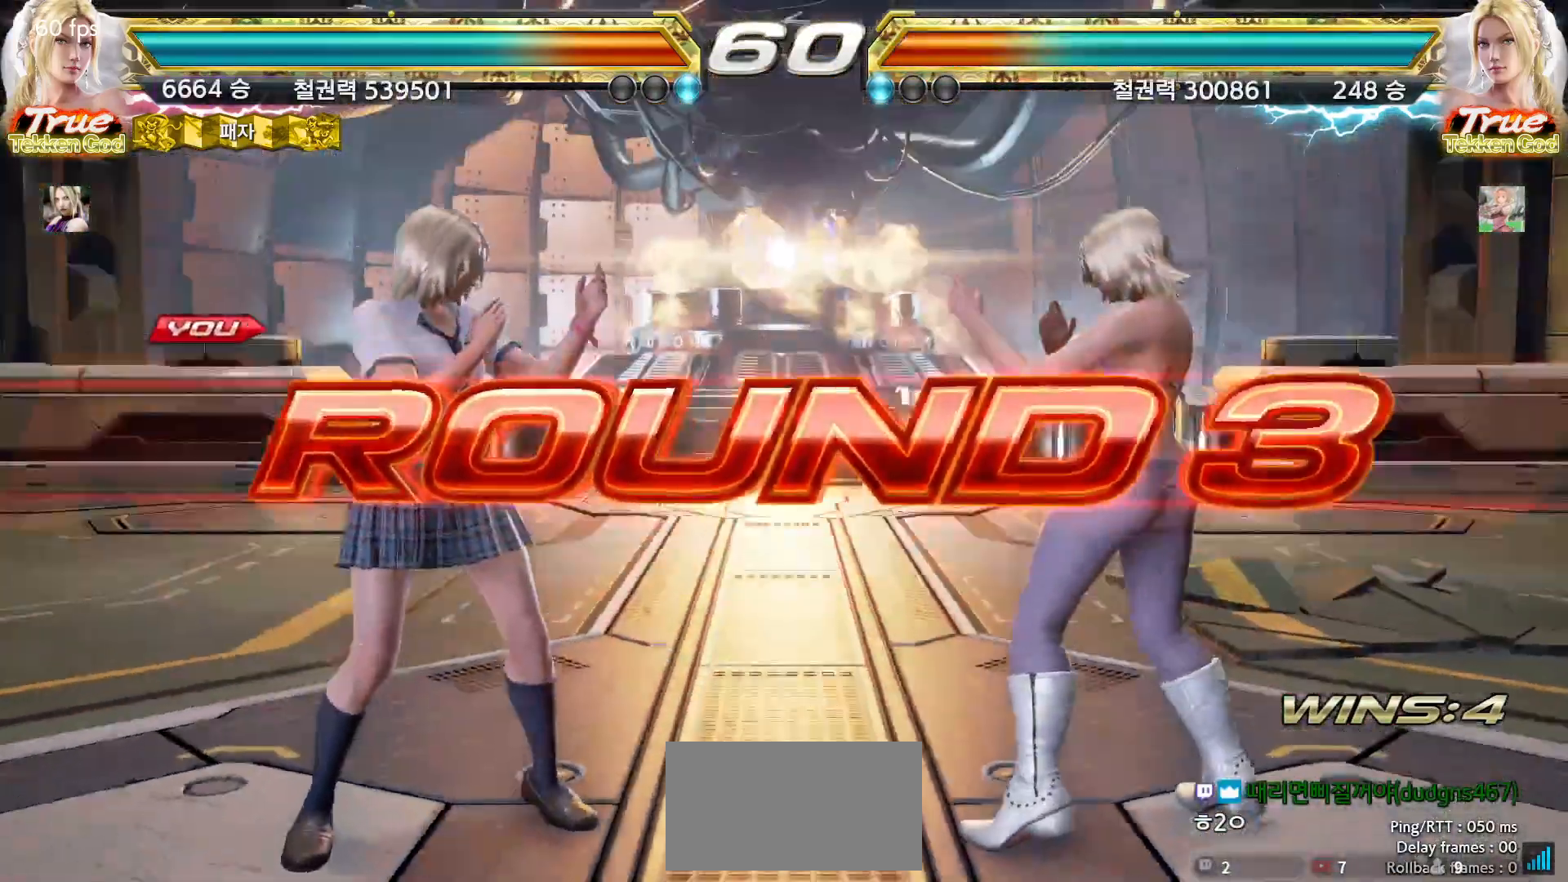
{"dt_ms": 500, "buttons": [], "left_stick": "down", "events": [[17, "START", "down"], [67, "START", "up"], [100, "START", "down"], [167, "START", "up"], [217, "START", "down"], [233, "START", "up"], [283, "START", "down"], [317, "START", "up"], [383, "left_stick", "right"], [433, "left_stick", "down"]]}
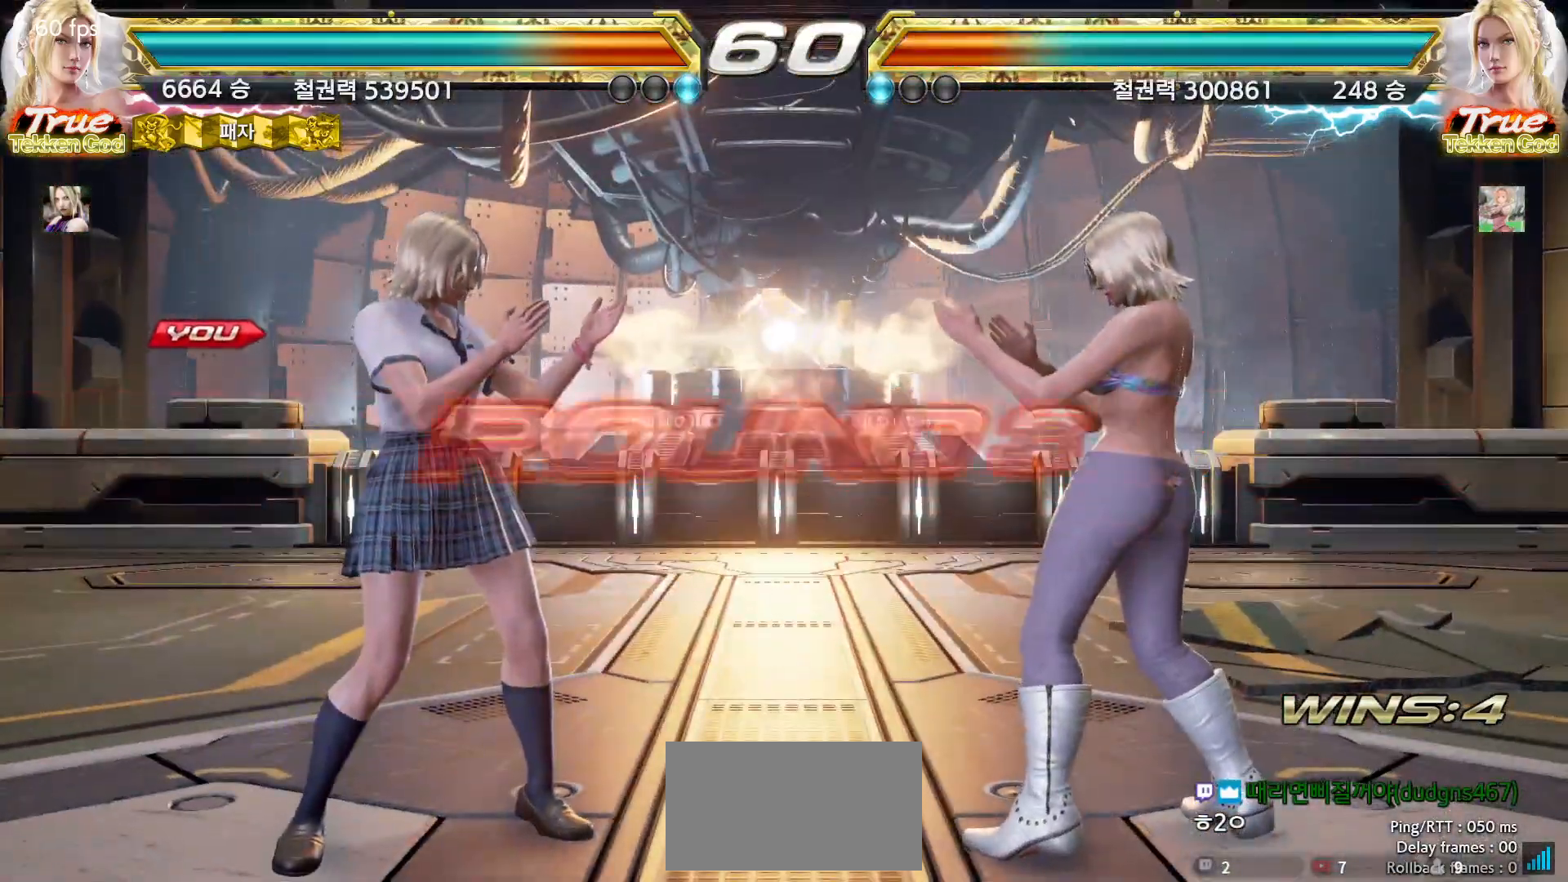
{"dt_ms": 500, "buttons": [], "left_stick": "down"}
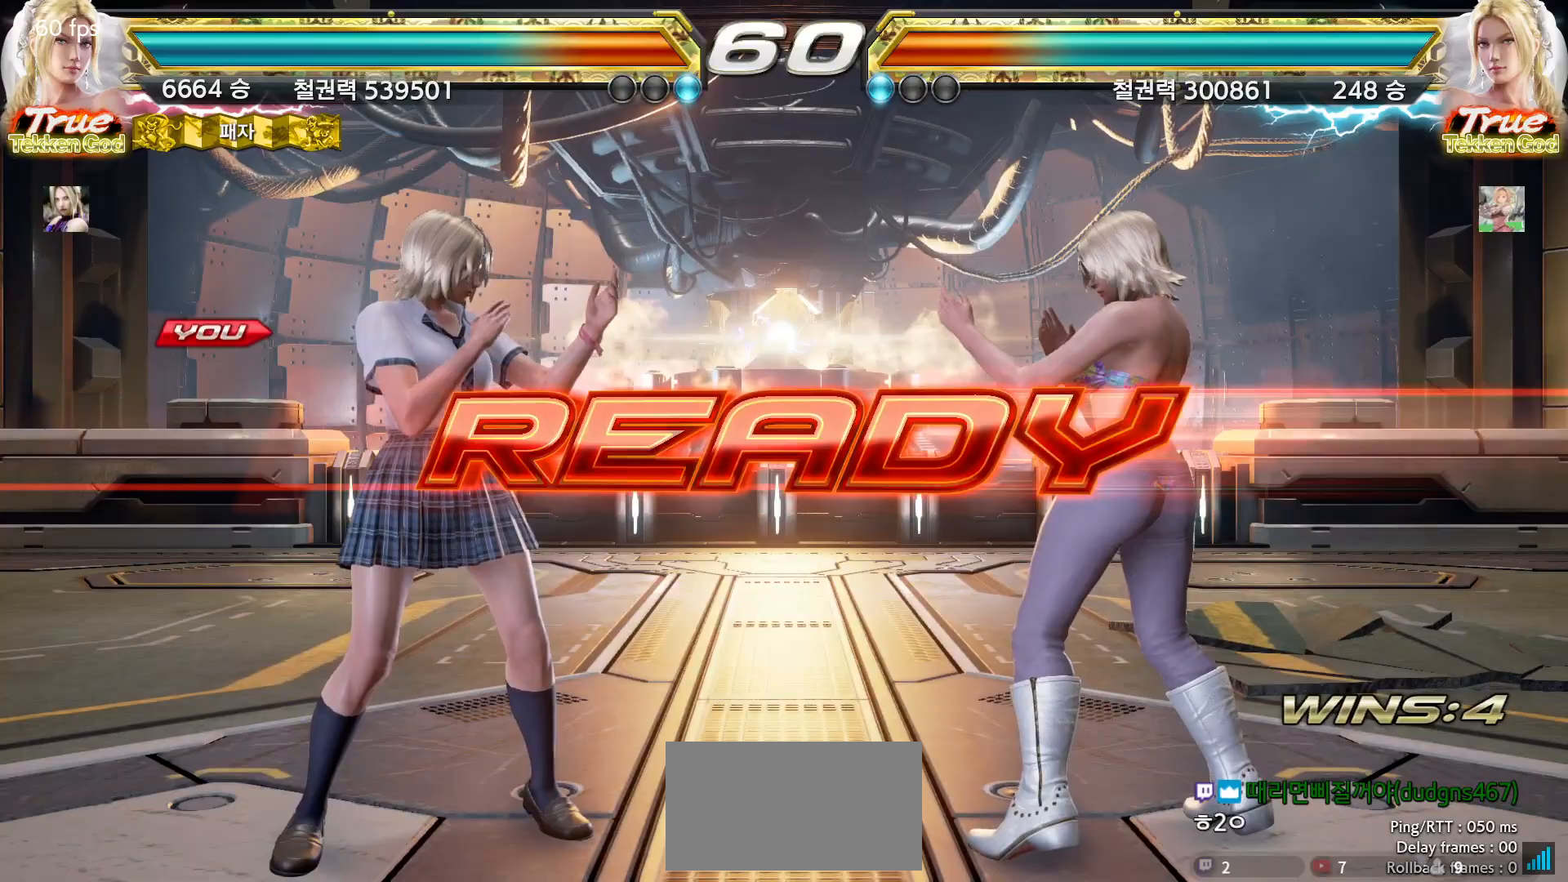
{"dt_ms": 500, "buttons": [], "left_stick": "left", "events": [[17, "left_stick", "left"], [67, "left_stick", "up"], [117, "left_stick", "right"], [183, "left_stick", "down"], [233, "left_stick", "left"], [300, "left_stick", "up"], [350, "left_stick", "right"], [417, "left_stick", "down"], [483, "left_stick", "left"]]}
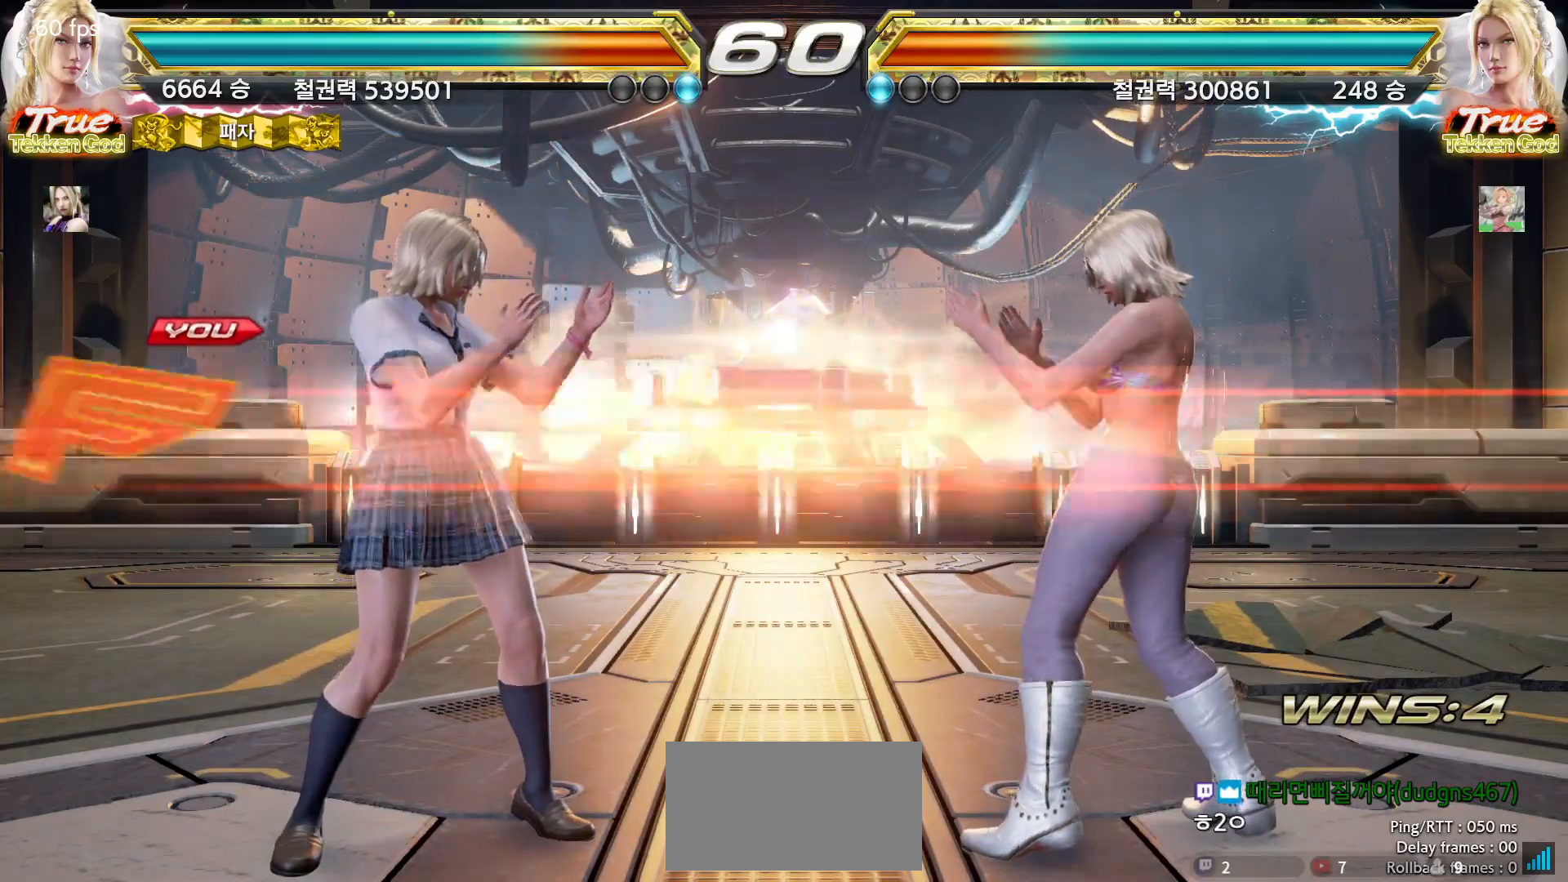
{"dt_ms": 500, "buttons": [], "left_stick": "up", "events": [[33, "left_stick", "up"], [83, "left_stick", "right"], [150, "left_stick", "down"], [250, "left_stick", "center"], [500, "left_stick", "up"]]}
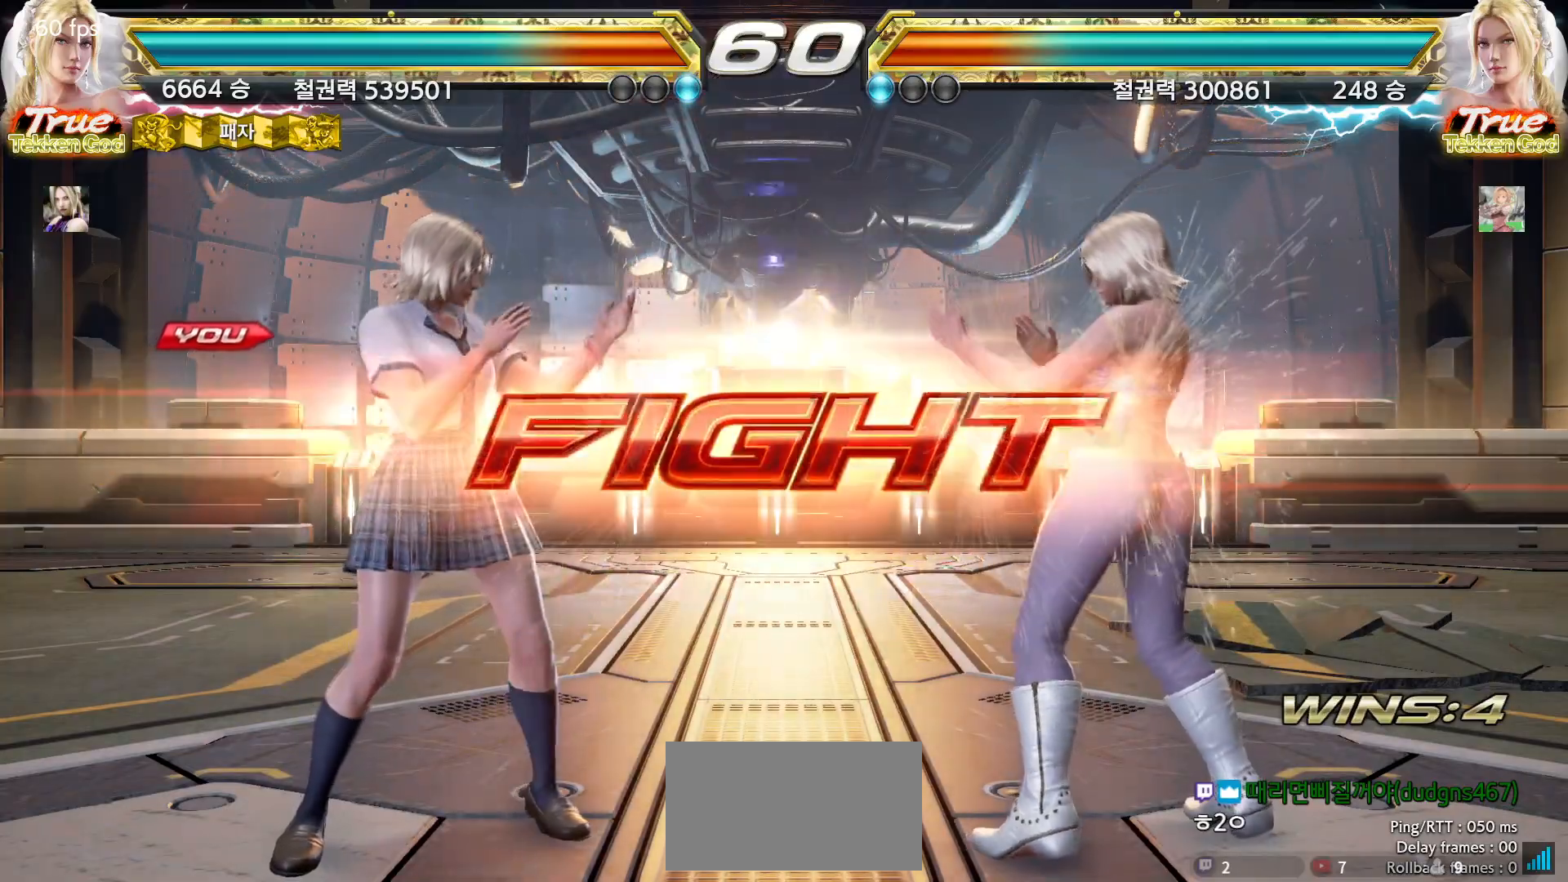
{"dt_ms": 500, "buttons": [], "left_stick": "left", "events": [[83, "left_stick", "center"], [167, "left_stick", "up"], [250, "left_stick", "center"], [350, "left_stick", "left"], [433, "left_stick", "center"], [483, "left_stick", "left"]]}
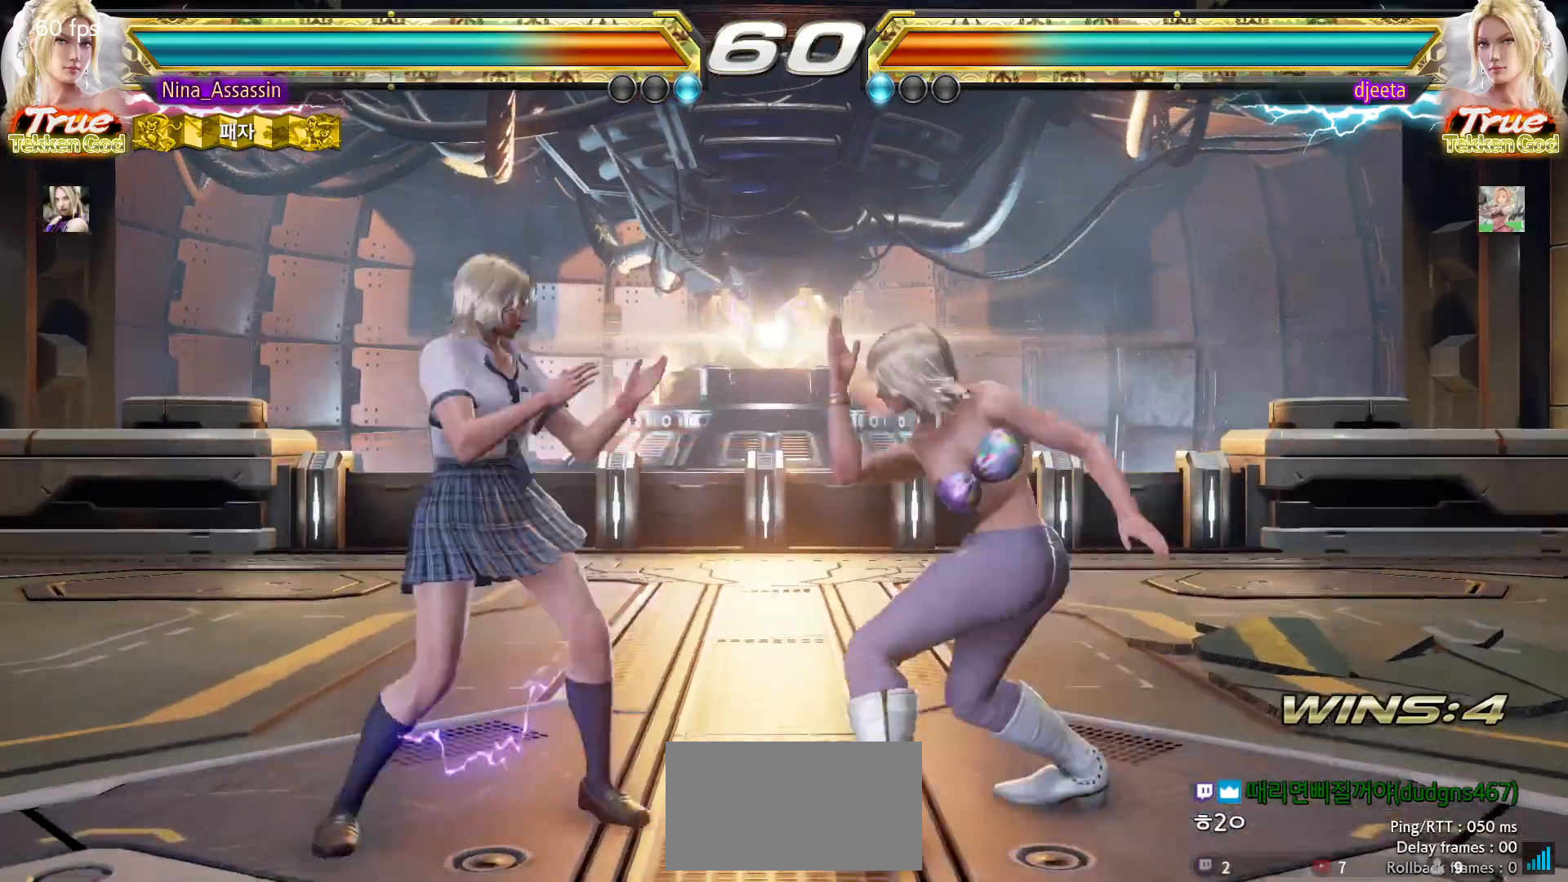
{"dt_ms": 500, "buttons": [], "left_stick": "left"}
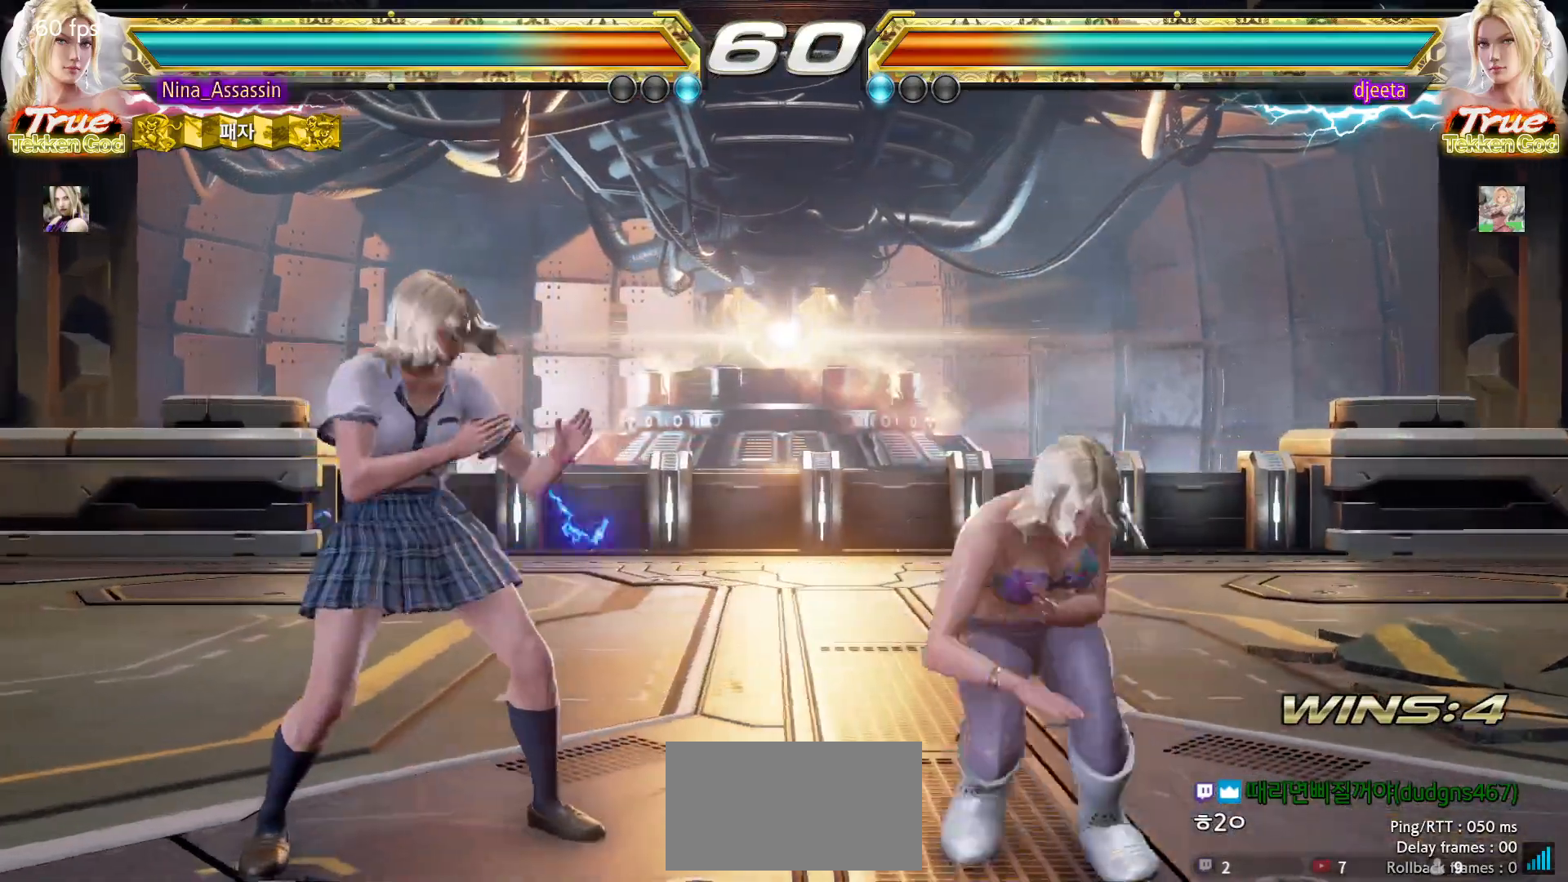
{"dt_ms": 500, "buttons": [], "left_stick": "center", "events": [[450, "left_stick", "center"]]}
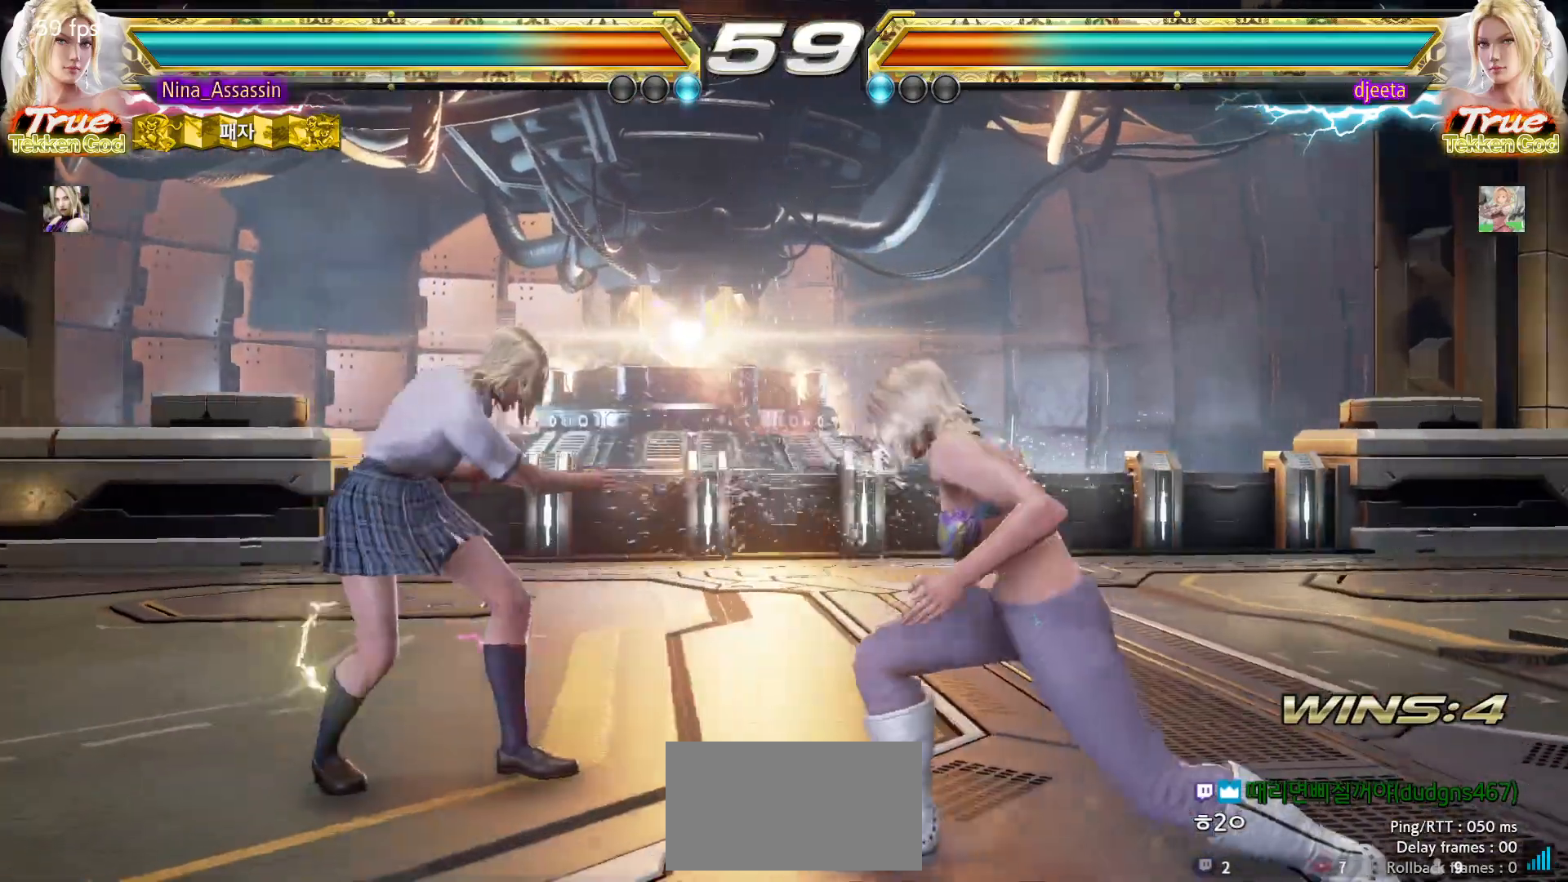
{"dt_ms": 500, "buttons": [], "left_stick": "center", "events": [[50, "left_stick", "right"], [67, "SQUARE", "down"], [133, "SQUARE", "up"], [333, "left_stick", "center"]]}
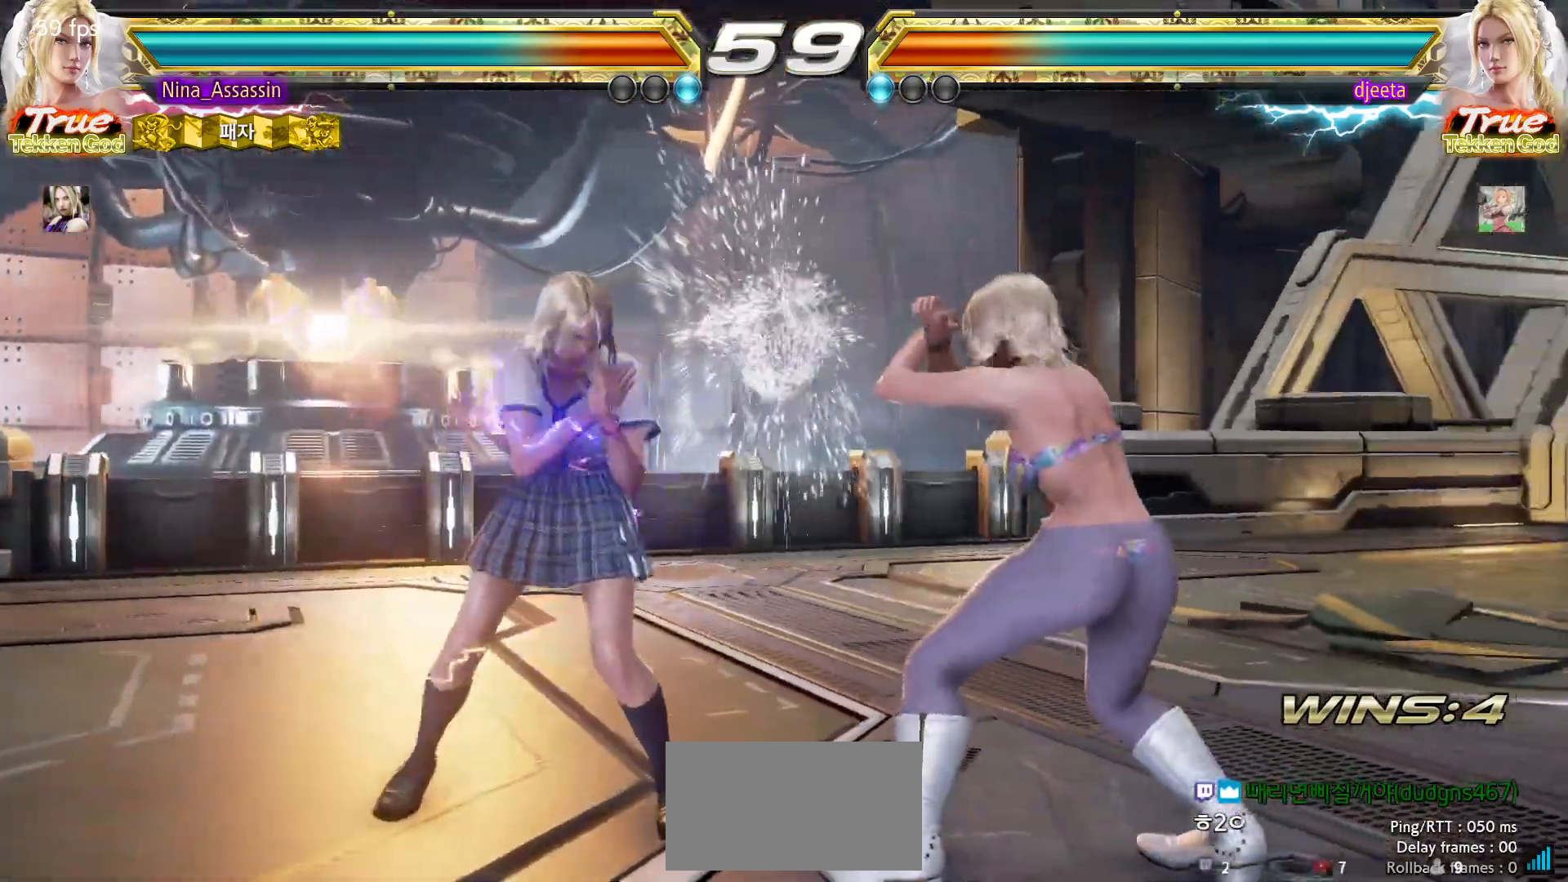
{"dt_ms": 500, "buttons": [], "left_stick": "center", "events": [[33, "left_stick", "down-right"], [50, "SQUARE", "down"], [133, "SQUARE", "up"], [217, "left_stick", "center"]]}
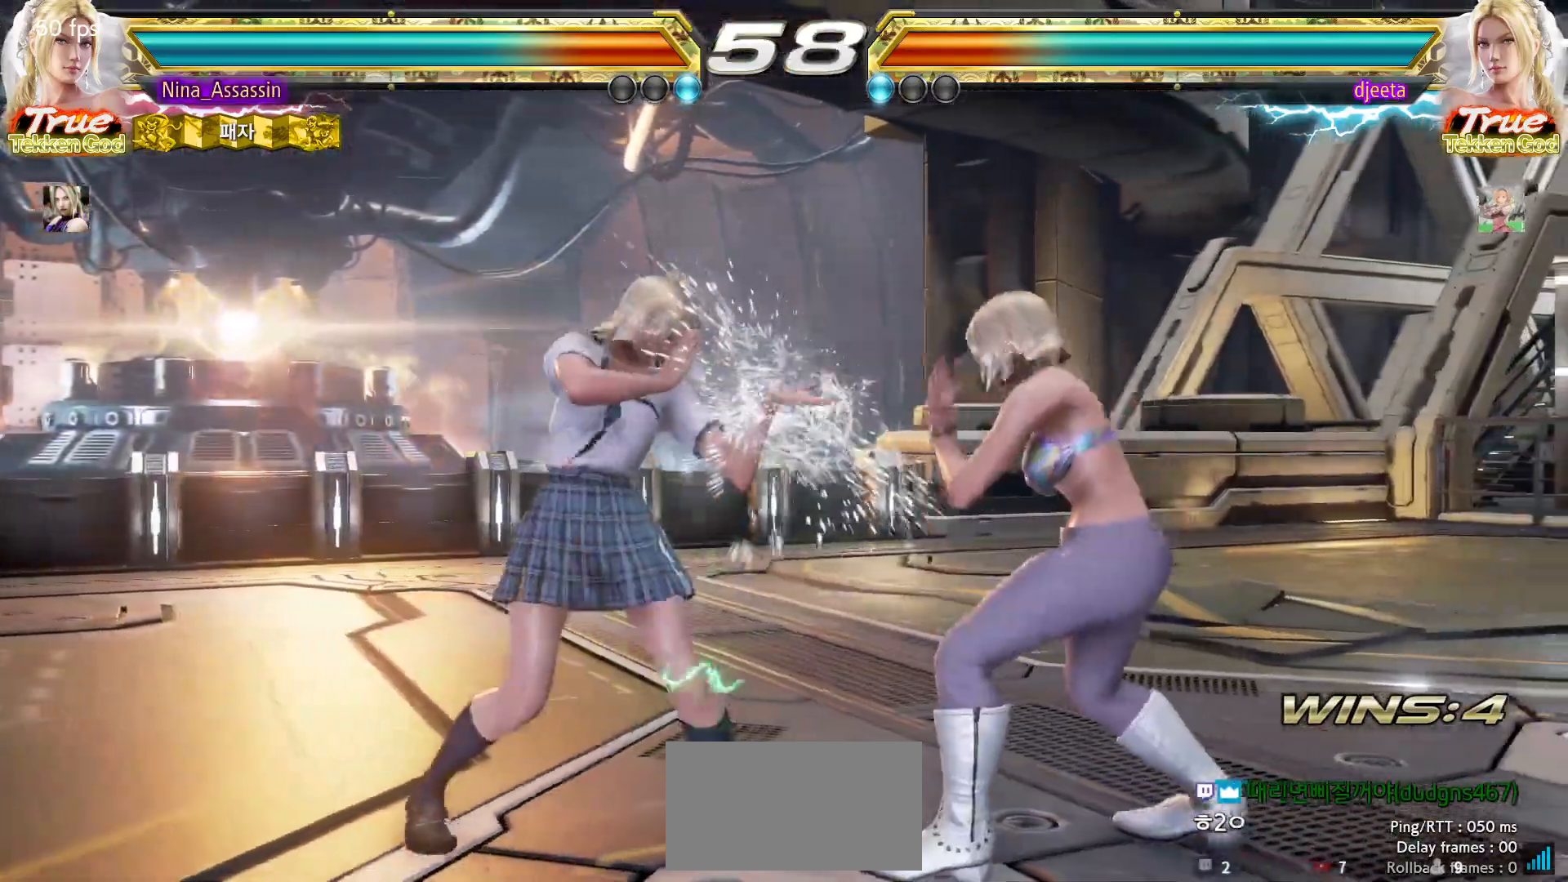
{"dt_ms": 500, "buttons": [], "left_stick": "center", "events": [[17, "left_stick", "down"], [67, "left_stick", "center"], [267, "left_stick", "down-right"], [483, "left_stick", "center"]]}
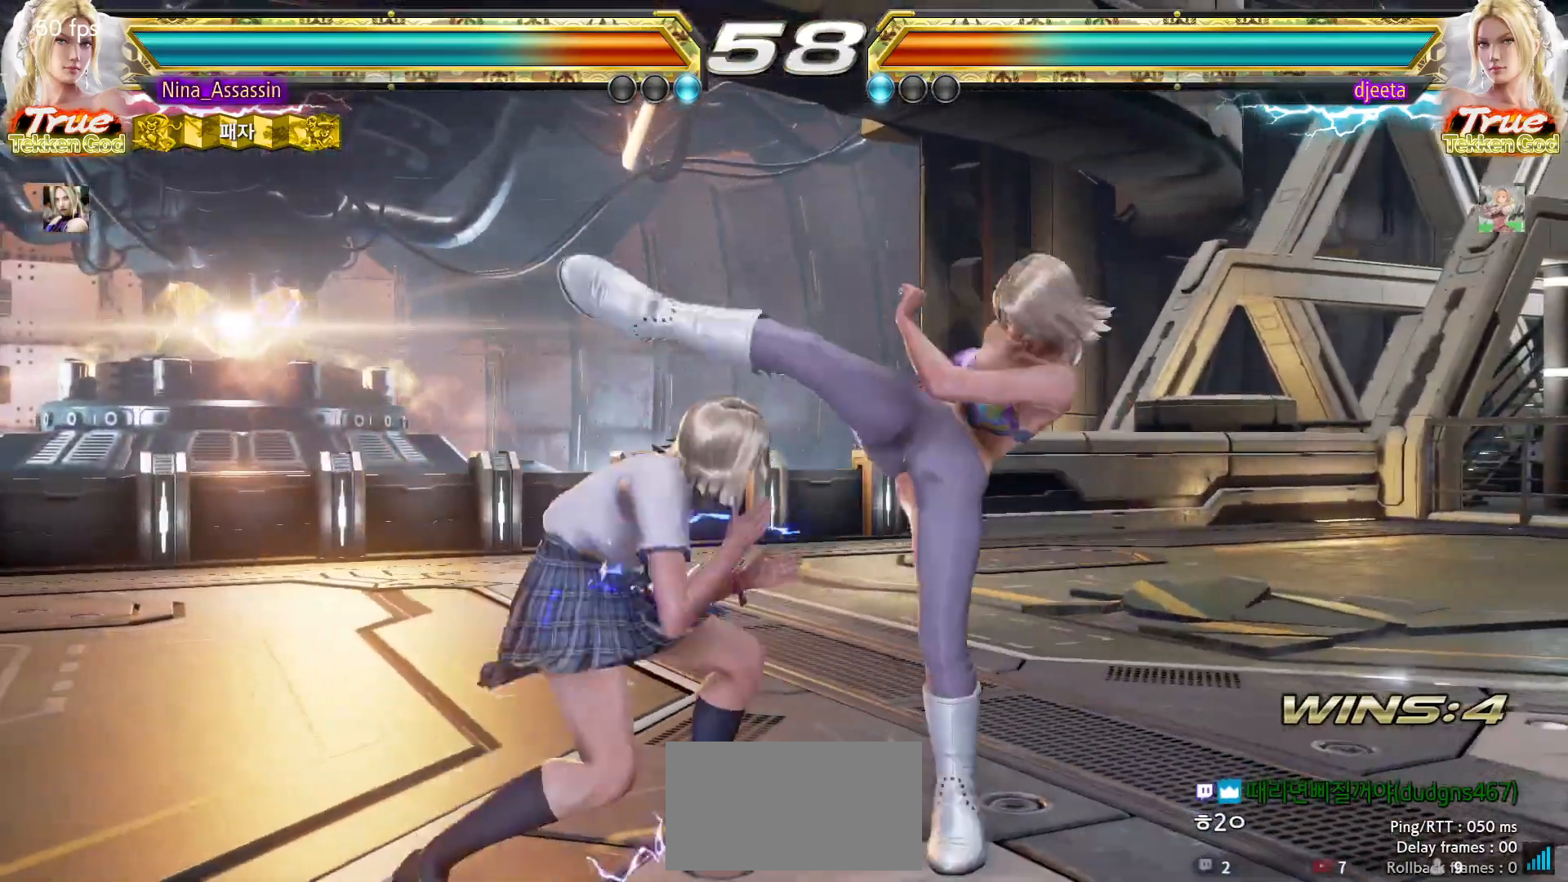
{"dt_ms": 500, "buttons": [], "left_stick": "center", "events": [[33, "left_stick", "left"], [100, "left_stick", "center"], [267, "left_stick", "down-right"], [333, "SQUARE", "down"], [433, "SQUARE", "up"], [500, "left_stick", "center"]]}
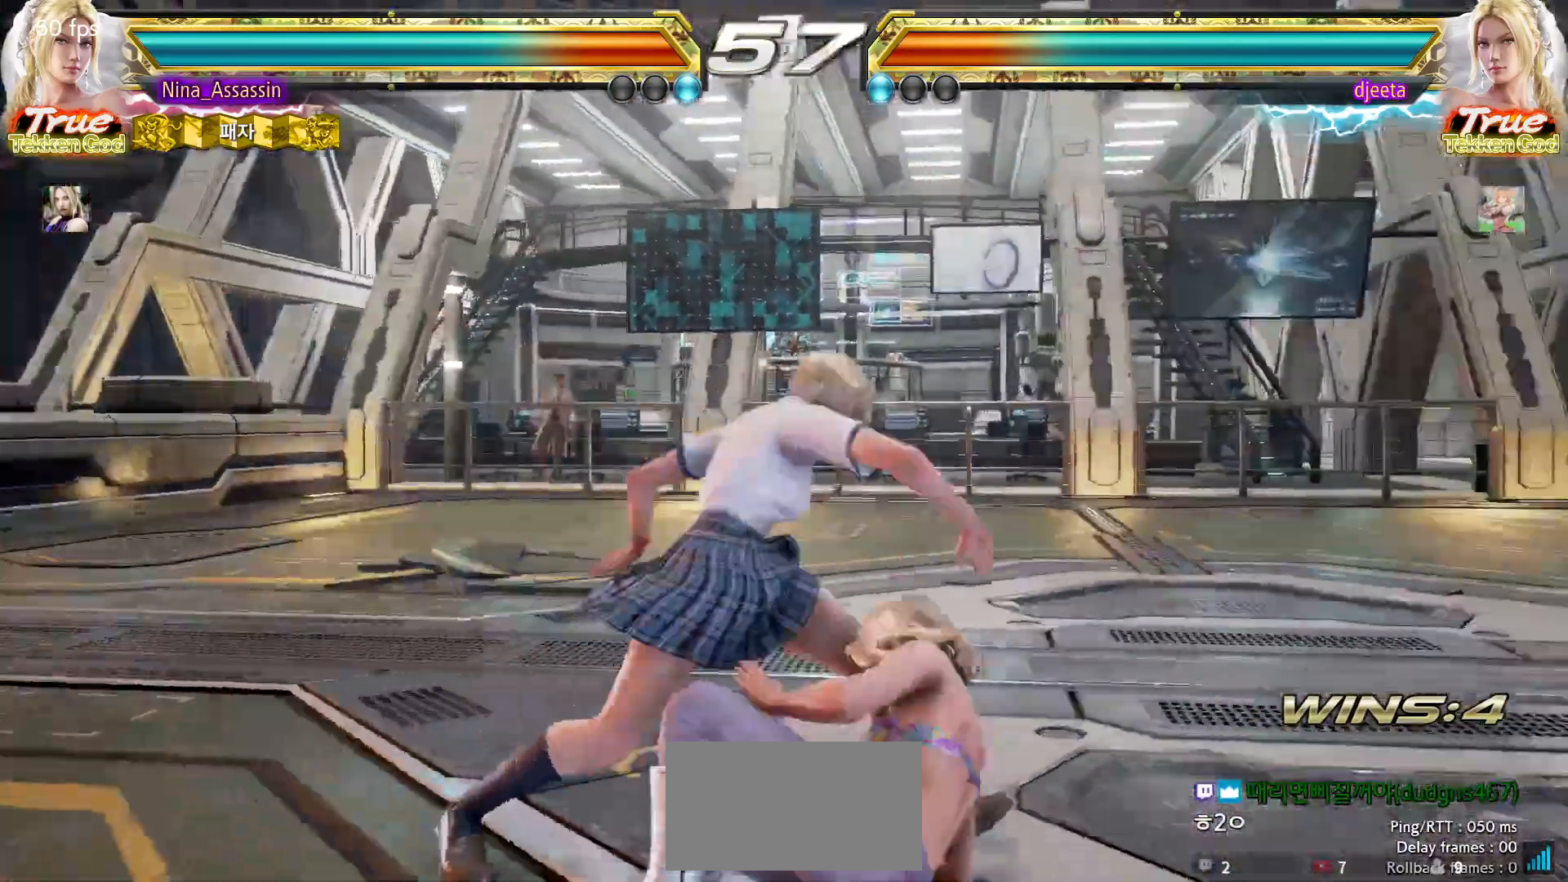
{"dt_ms": 500, "buttons": ["CIRCLE"], "left_stick": "down", "events": [[200, "left_stick", "left"], [500, "CIRCLE", "down"], [500, "left_stick", "down"]]}
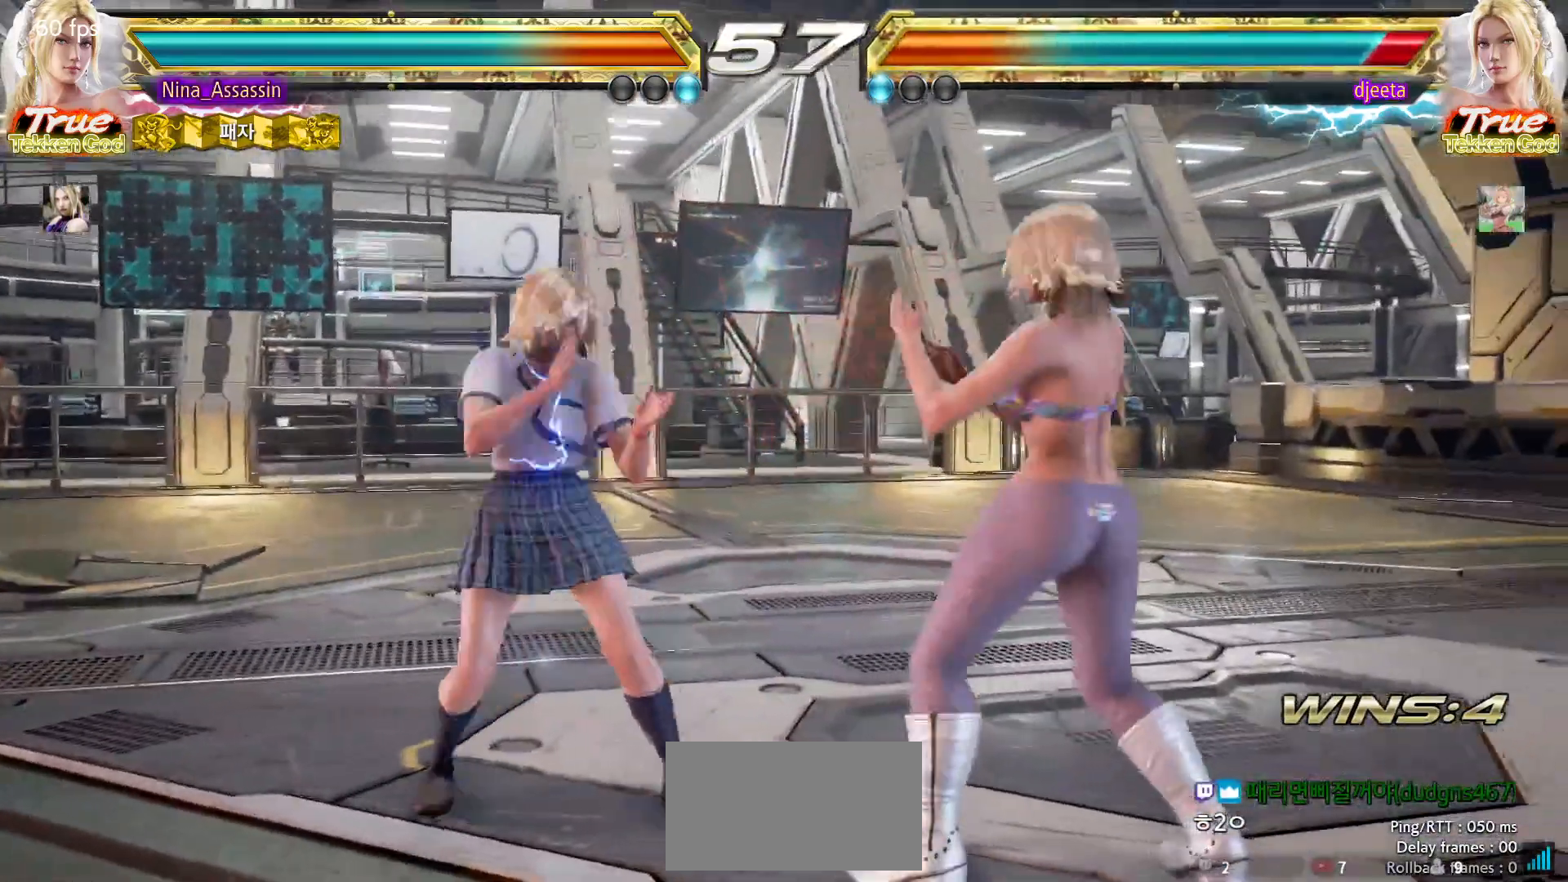
{"dt_ms": 500, "buttons": [], "left_stick": "center", "events": [[83, "CIRCLE", "up"], [150, "left_stick", "center"]]}
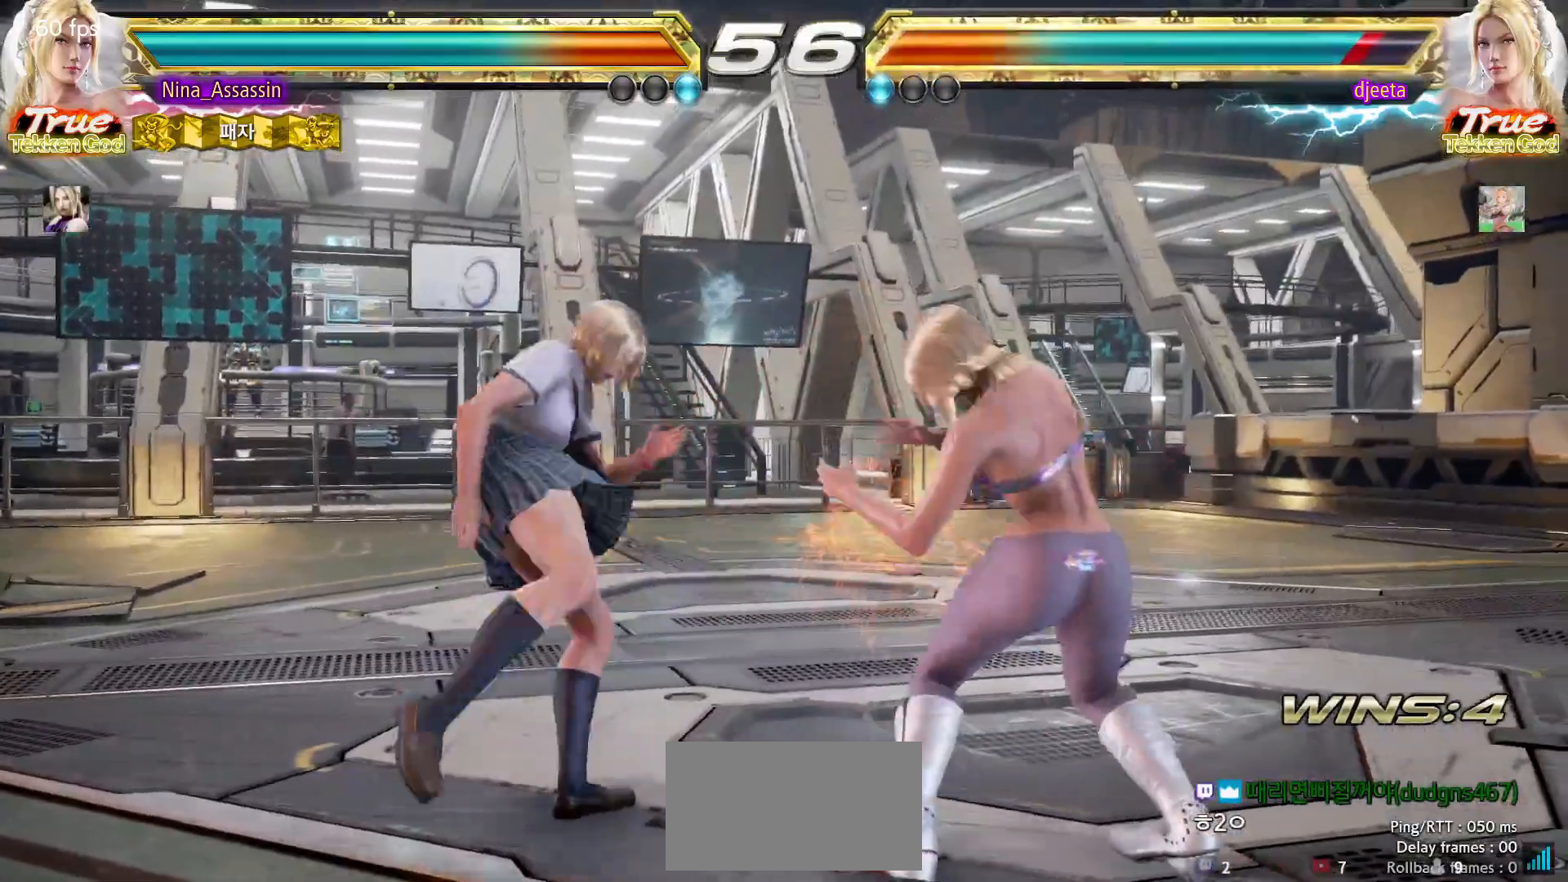
{"dt_ms": 1000, "buttons": [], "left_stick": "left"}
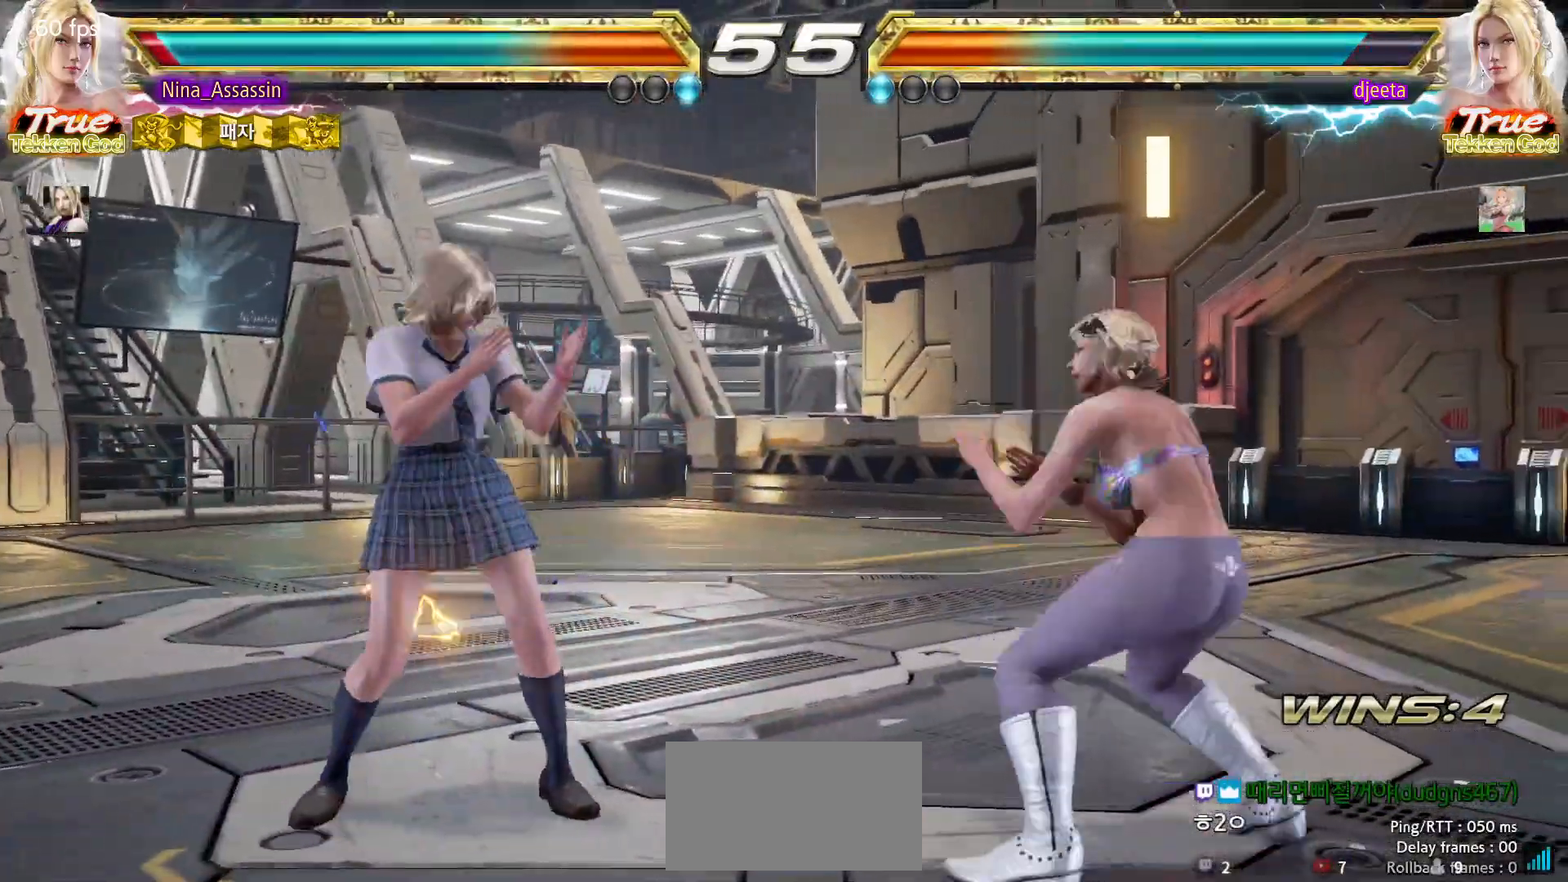
{"dt_ms": 500, "buttons": [], "left_stick": "down", "events": [[217, "left_stick", "down-left"], [383, "left_stick", "left"], [483, "left_stick", "down"]]}
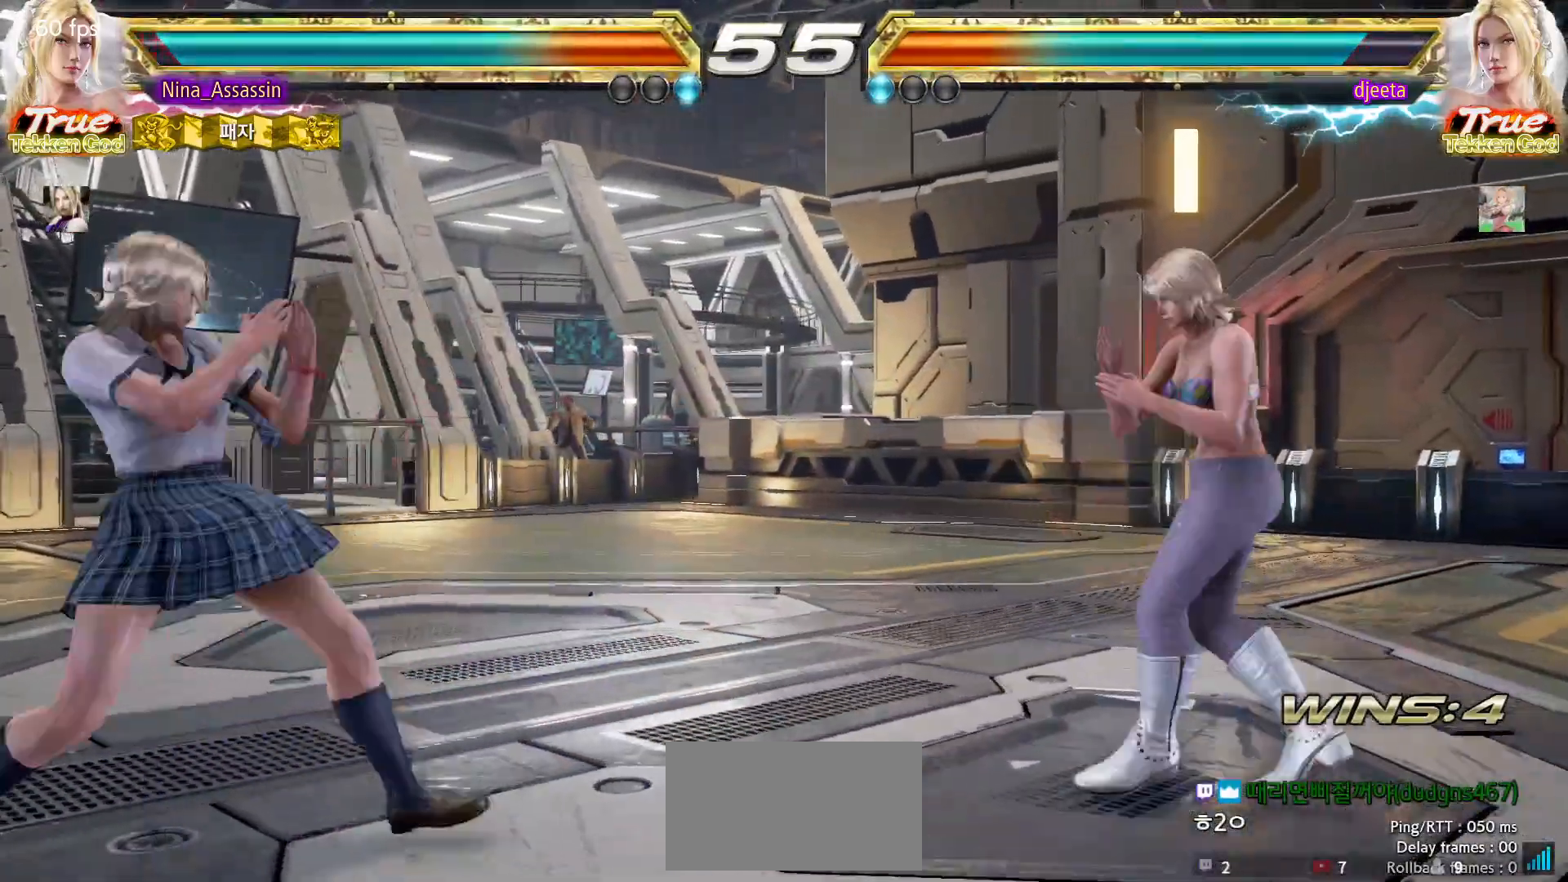
{"dt_ms": 500, "buttons": [], "left_stick": "right", "events": [[50, "left_stick", "center"], [200, "left_stick", "left"], [267, "left_stick", "center"], [317, "left_stick", "left"], [417, "left_stick", "center"], [467, "left_stick", "right"]]}
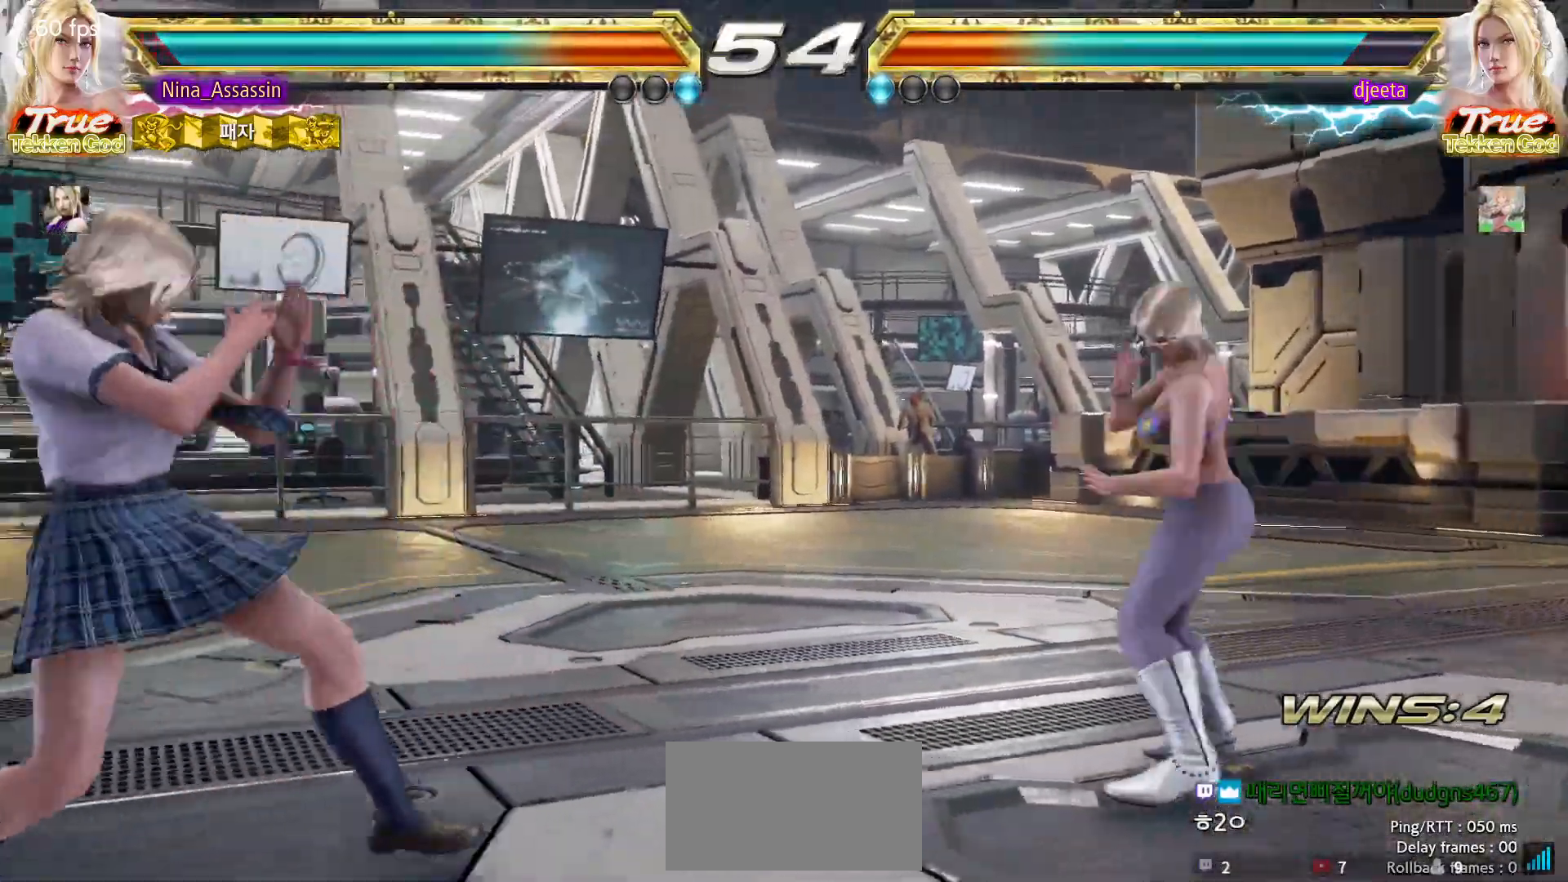
{"dt_ms": 500, "buttons": [], "left_stick": "left"}
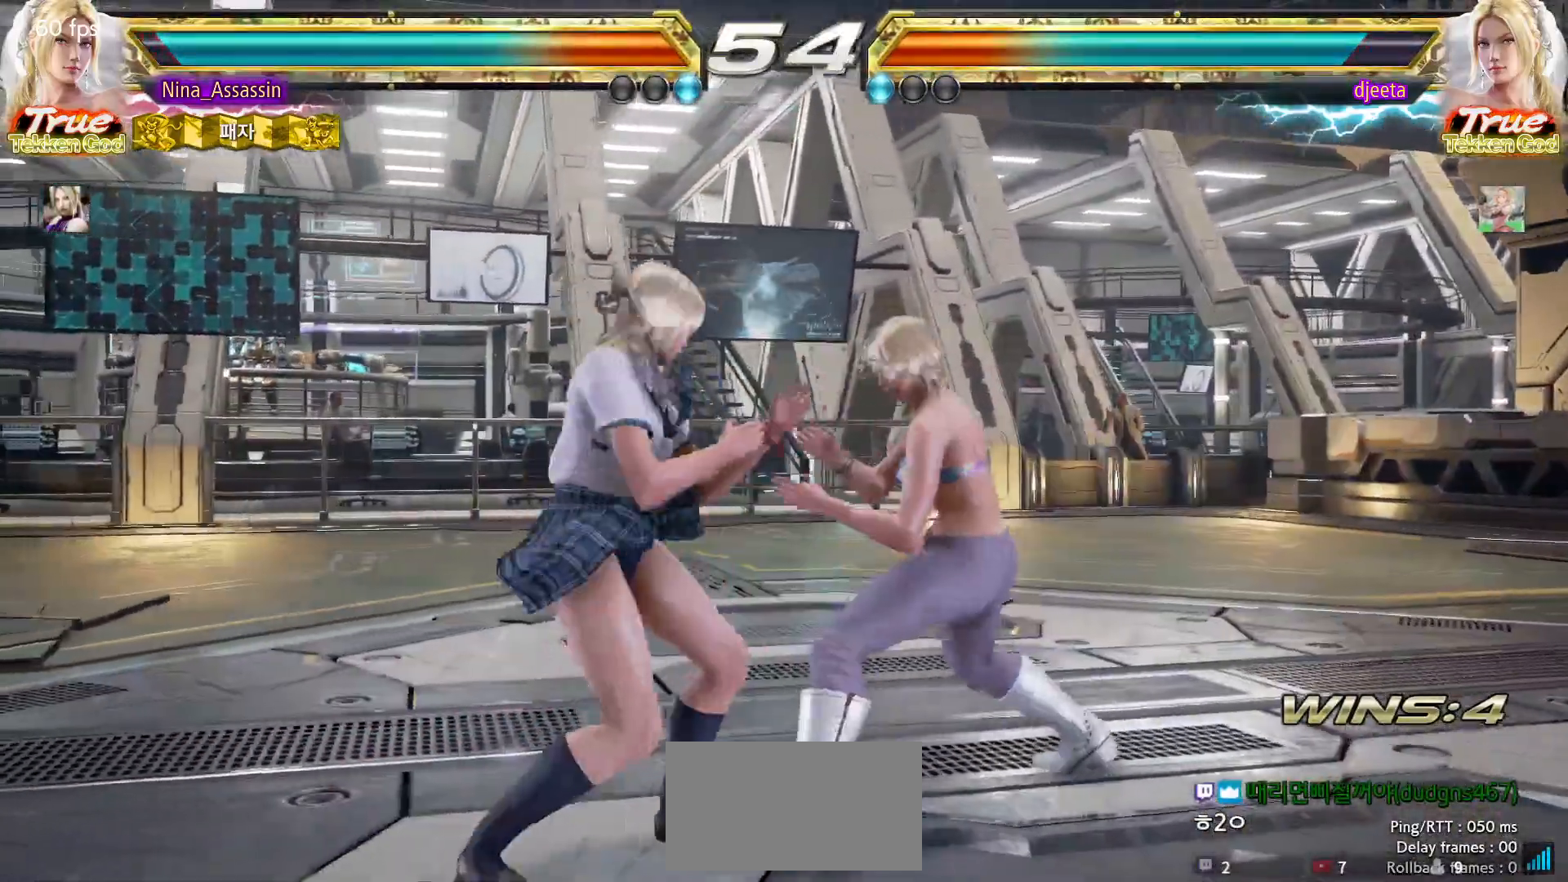
{"dt_ms": 500, "buttons": [], "left_stick": "center", "events": [[50, "left_stick", "down"], [83, "CIRCLE", "down"], [150, "CIRCLE", "up"], [200, "left_stick", "center"]]}
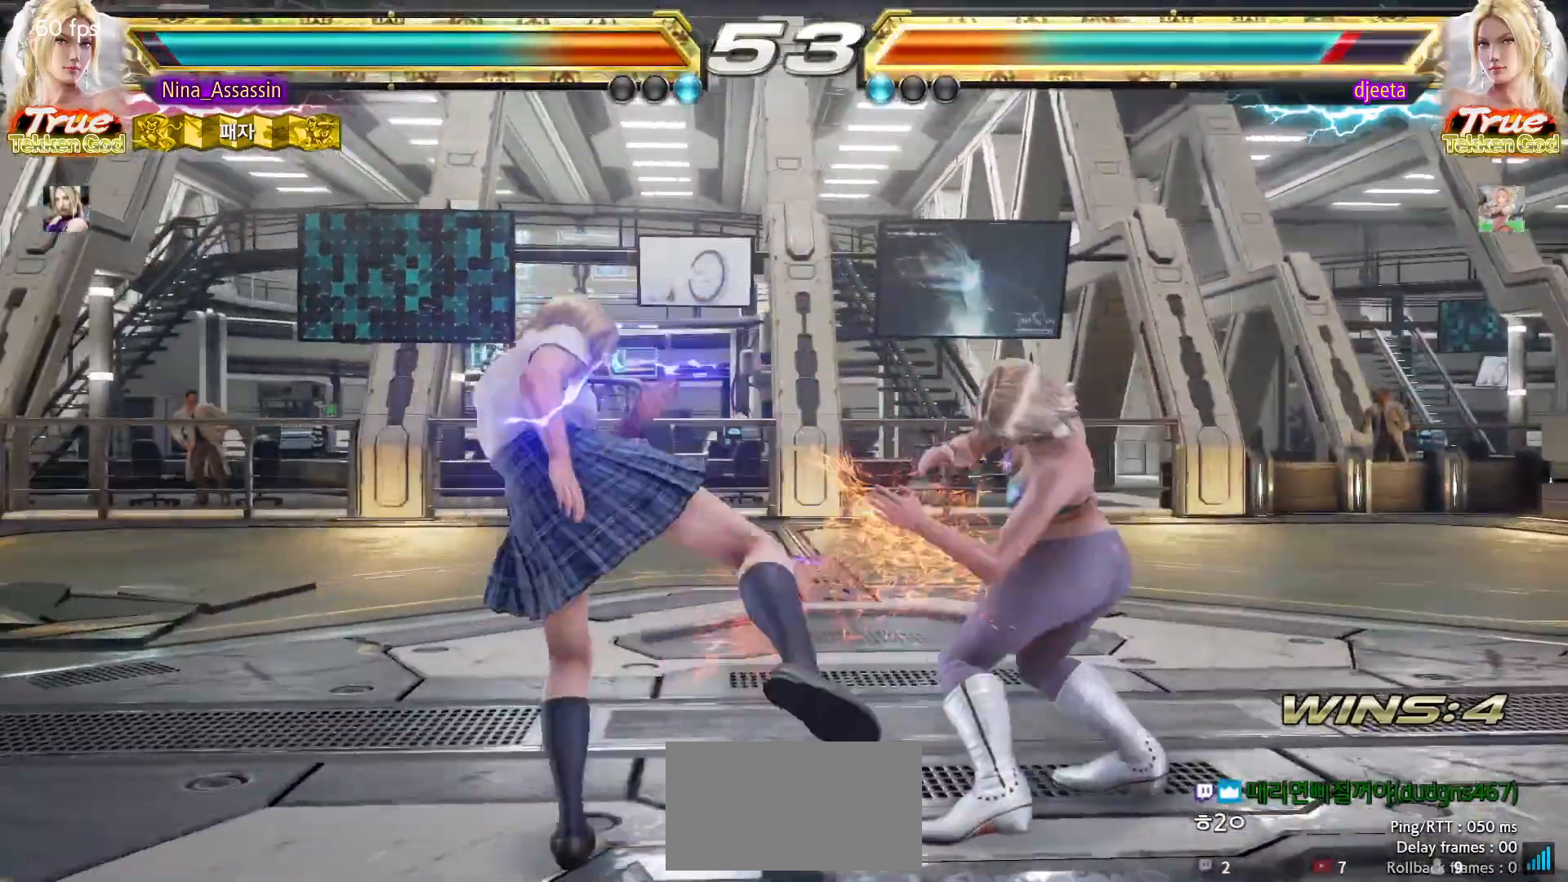
{"dt_ms": 500, "buttons": ["SQUARE"], "left_stick": "right", "events": [[150, "left_stick", "up-right"], [200, "SQUARE", "down"], [250, "SQUARE", "up"], [300, "SQUARE", "down"], [350, "SQUARE", "up"], [383, "SQUARE", "down"], [400, "left_stick", "right"], [433, "SQUARE", "up"], [483, "SQUARE", "down"]]}
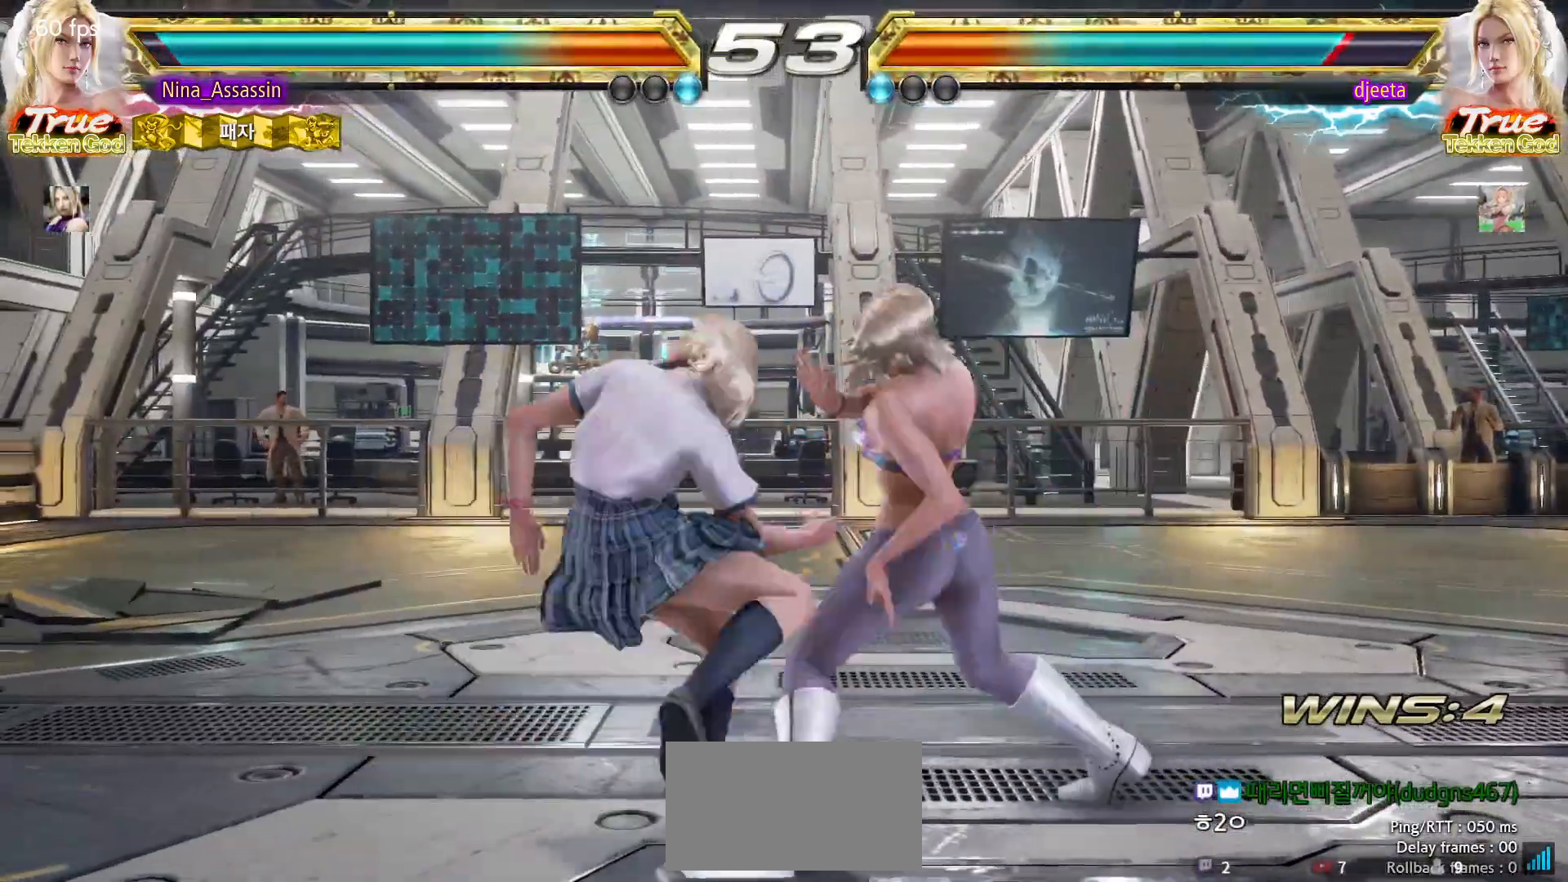
{"dt_ms": 500, "buttons": ["CROSS"], "left_stick": "center", "events": [[17, "SQUARE", "up"], [17, "left_stick", "center"], [417, "CIRCLE", "down"], [467, "CIRCLE", "up"], [500, "CROSS", "down"]]}
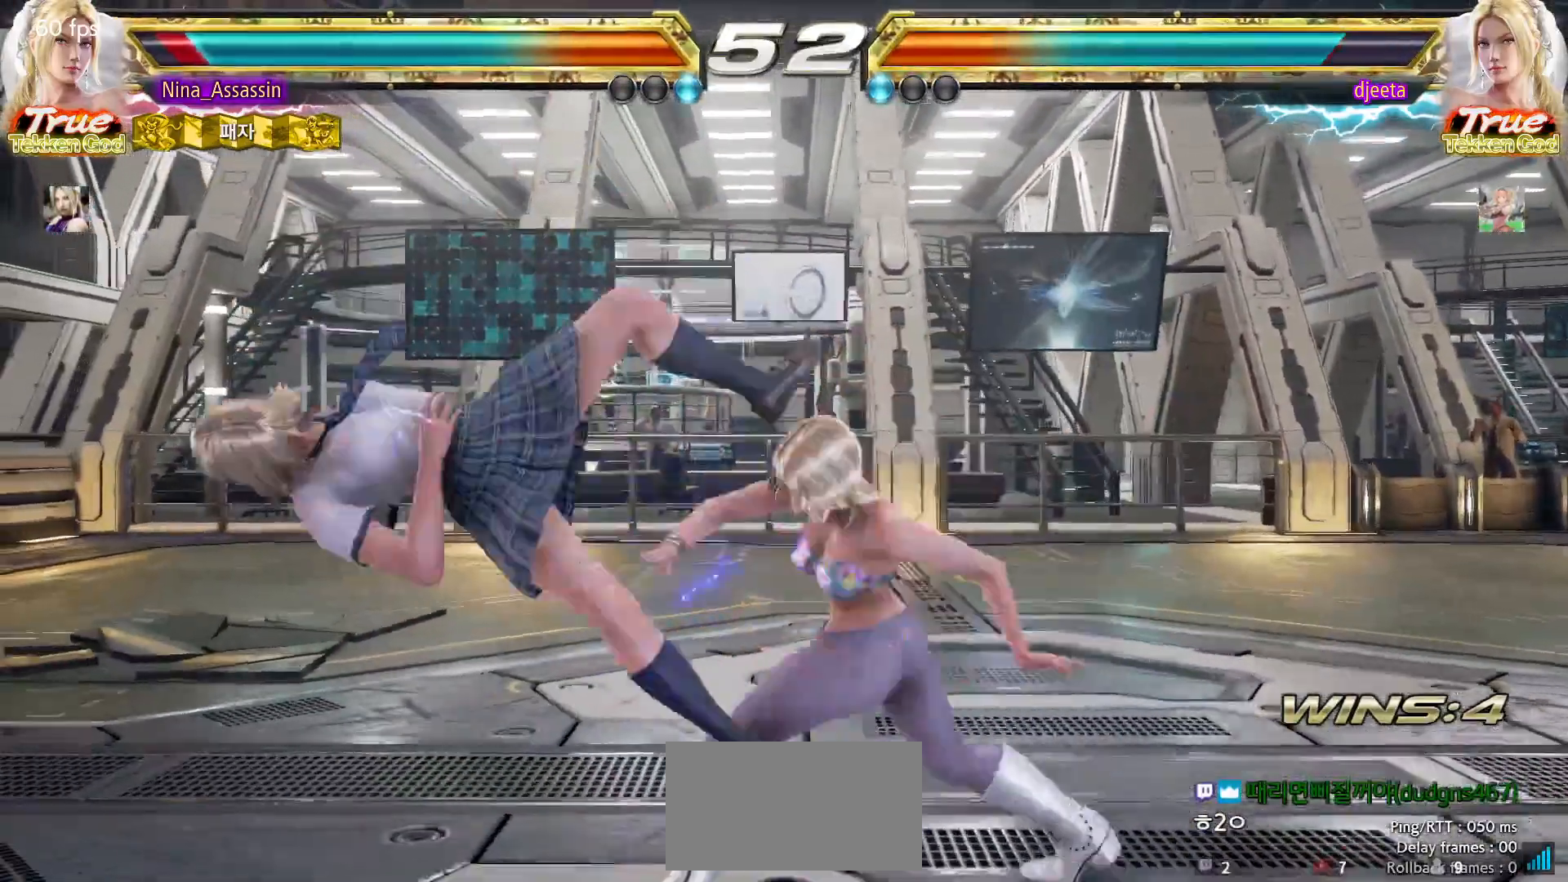
{"dt_ms": 500, "buttons": ["TRIANGLE"], "left_stick": "center", "events": [[50, "CROSS", "up"], [100, "TRIANGLE", "down"], [150, "TRIANGLE", "up"], [167, "SQUARE", "down"], [233, "SQUARE", "up"], [267, "TRIANGLE", "down"], [333, "TRIANGLE", "up"], [367, "SQUARE", "down"], [417, "SQUARE", "up"], [467, "TRIANGLE", "down"]]}
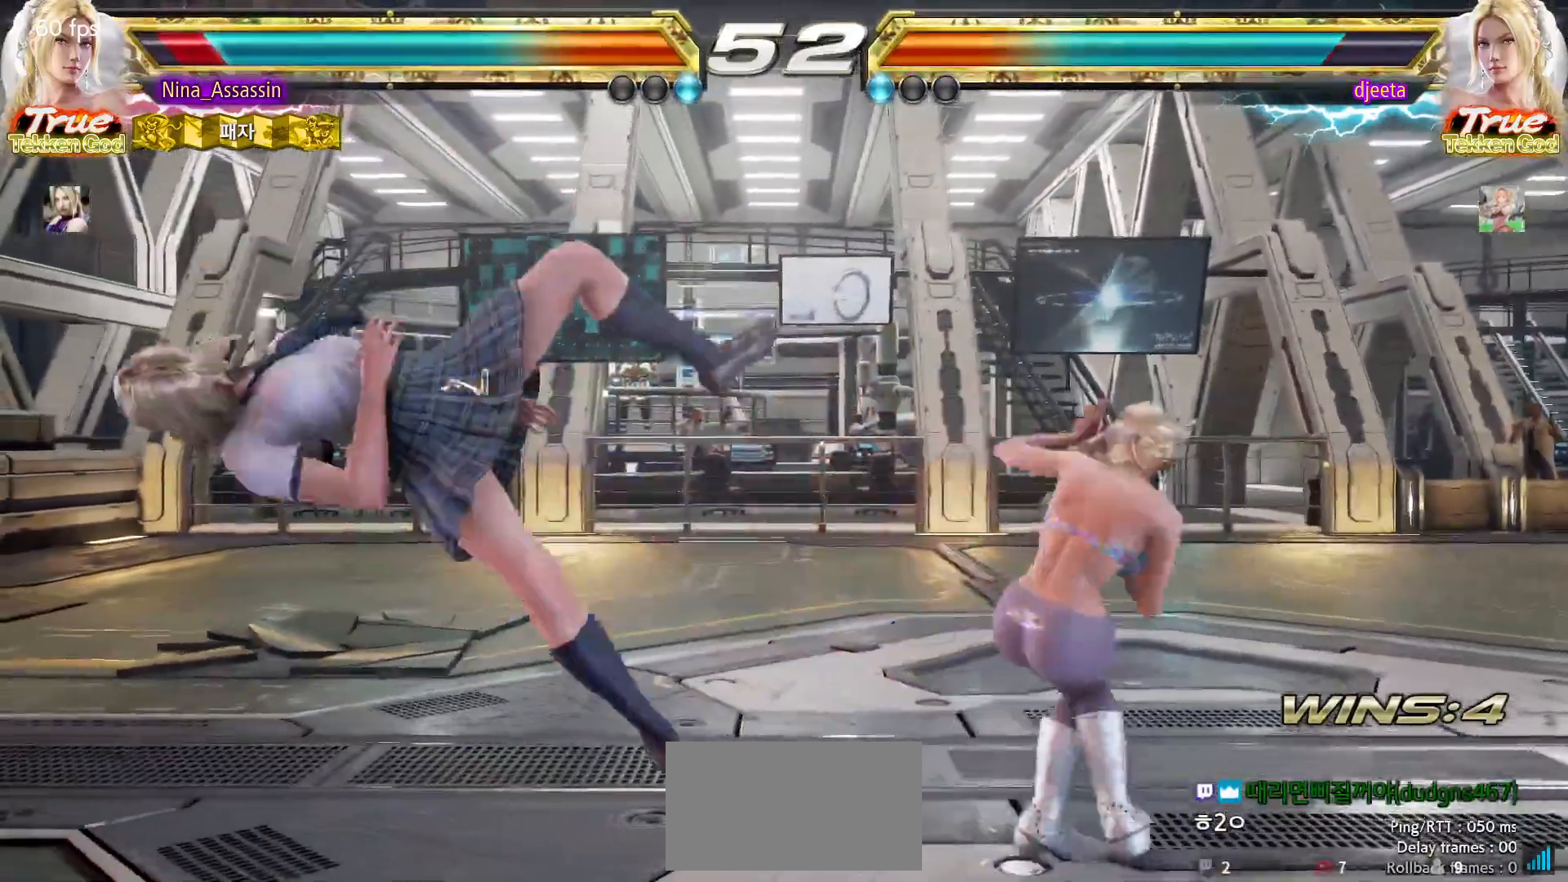
{"dt_ms": 500, "buttons": ["SQUARE"], "left_stick": "center", "events": [[17, "TRIANGLE", "up"], [50, "SQUARE", "down"], [117, "SQUARE", "up"], [167, "TRIANGLE", "down"], [217, "TRIANGLE", "up"], [250, "SQUARE", "down"], [317, "SQUARE", "up"], [350, "TRIANGLE", "down"], [417, "TRIANGLE", "up"], [450, "SQUARE", "down"]]}
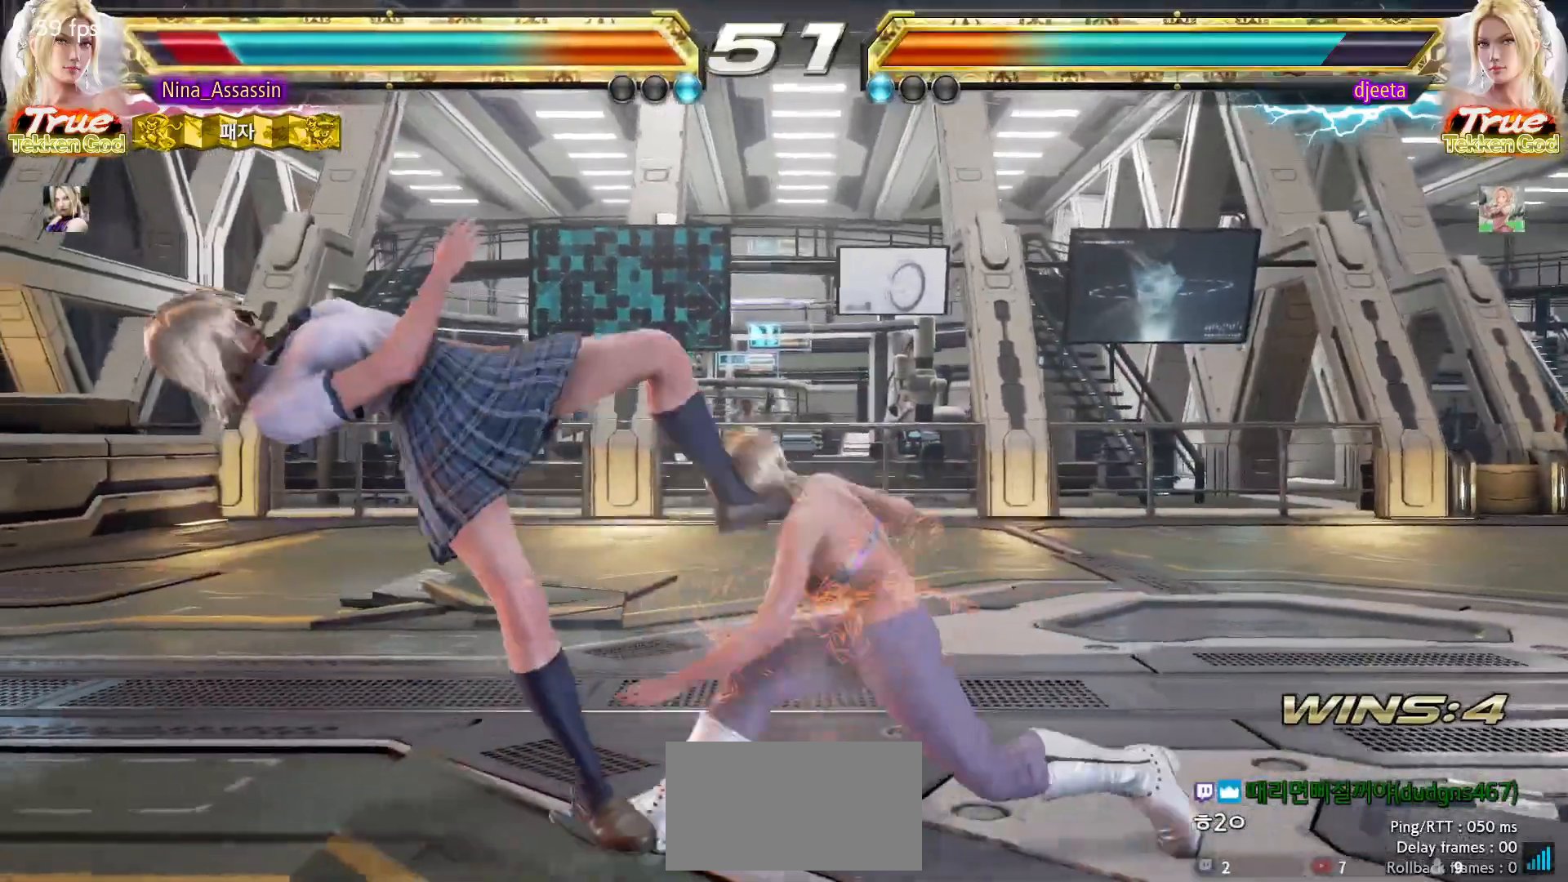
{"dt_ms": 500, "buttons": ["TRIANGLE"], "left_stick": "center", "events": [[17, "SQUARE", "up"], [67, "TRIANGLE", "down"], [117, "TRIANGLE", "up"], [150, "SQUARE", "down"], [200, "SQUARE", "up"], [250, "TRIANGLE", "down"], [317, "TRIANGLE", "up"], [350, "SQUARE", "down"], [417, "SQUARE", "up"], [450, "TRIANGLE", "down"]]}
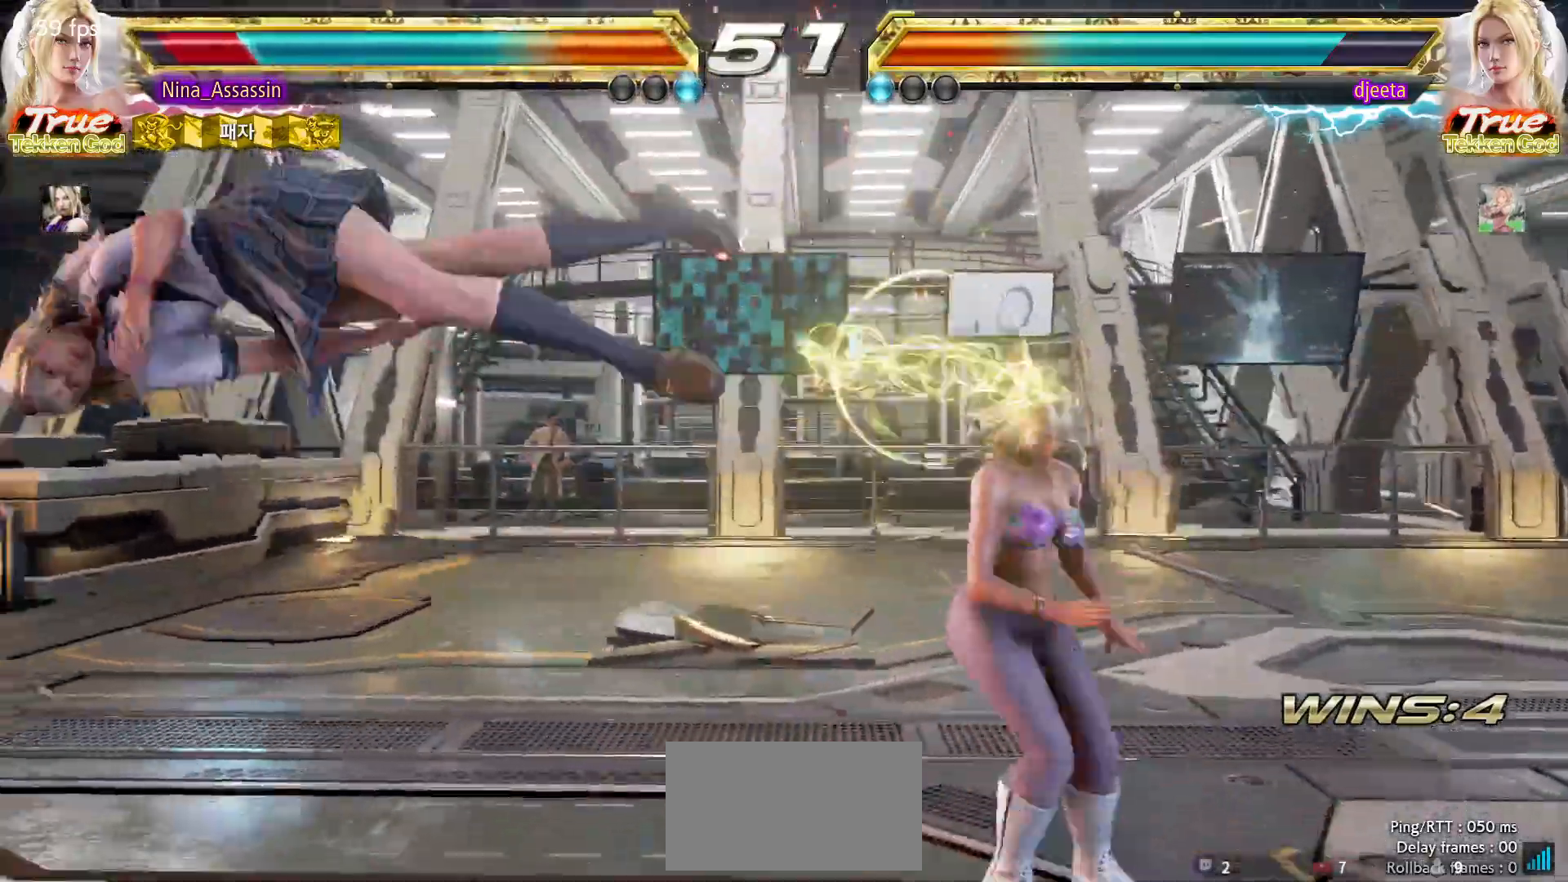
{"dt_ms": 500, "buttons": ["SQUARE"], "left_stick": "center", "events": [[17, "TRIANGLE", "up"], [67, "SQUARE", "down"], [117, "SQUARE", "up"], [150, "TRIANGLE", "down"], [217, "TRIANGLE", "up"], [250, "SQUARE", "down"], [317, "SQUARE", "up"], [367, "TRIANGLE", "down"], [417, "TRIANGLE", "up"], [450, "SQUARE", "down"]]}